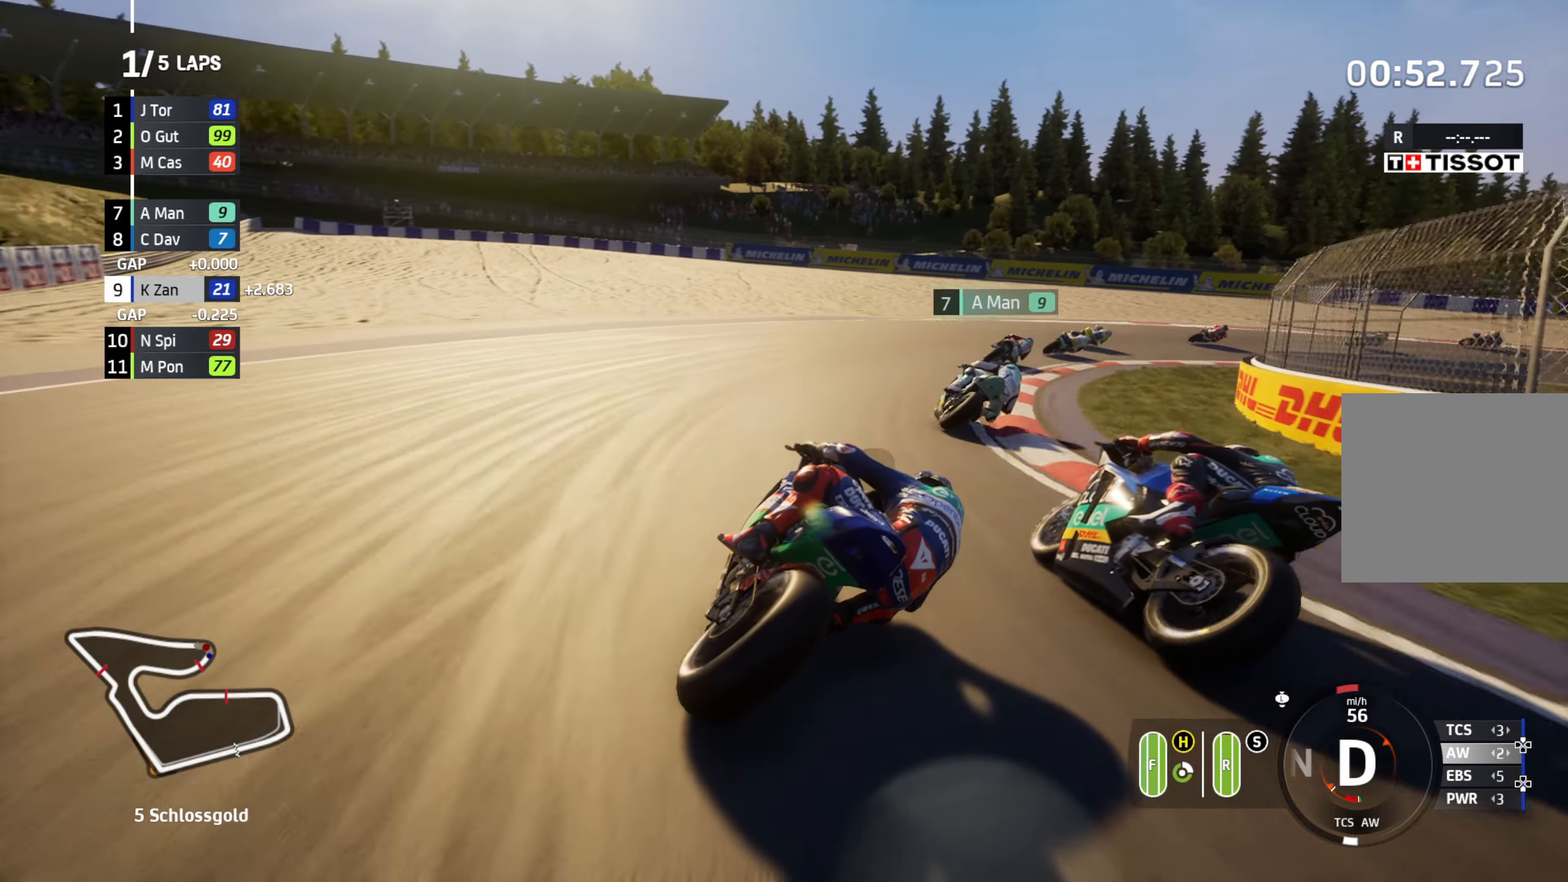
Gameplay with a controller (Xbox layout); each line is a JSON object with the inputs held at the frame after it. "events" lists button and stick changes between this image and that frame as [ms after this image, input, new state], when the widget could be followed in between.
{"buttons": ["L2"], "left_stick": "right", "right_stick": "center", "events": [[17, "L2", "up"], [17, "R2", "down"], [67, "left_stick", "up-right"], [183, "R2", "up"], [217, "L2", "down"], [300, "left_stick", "right"]]}
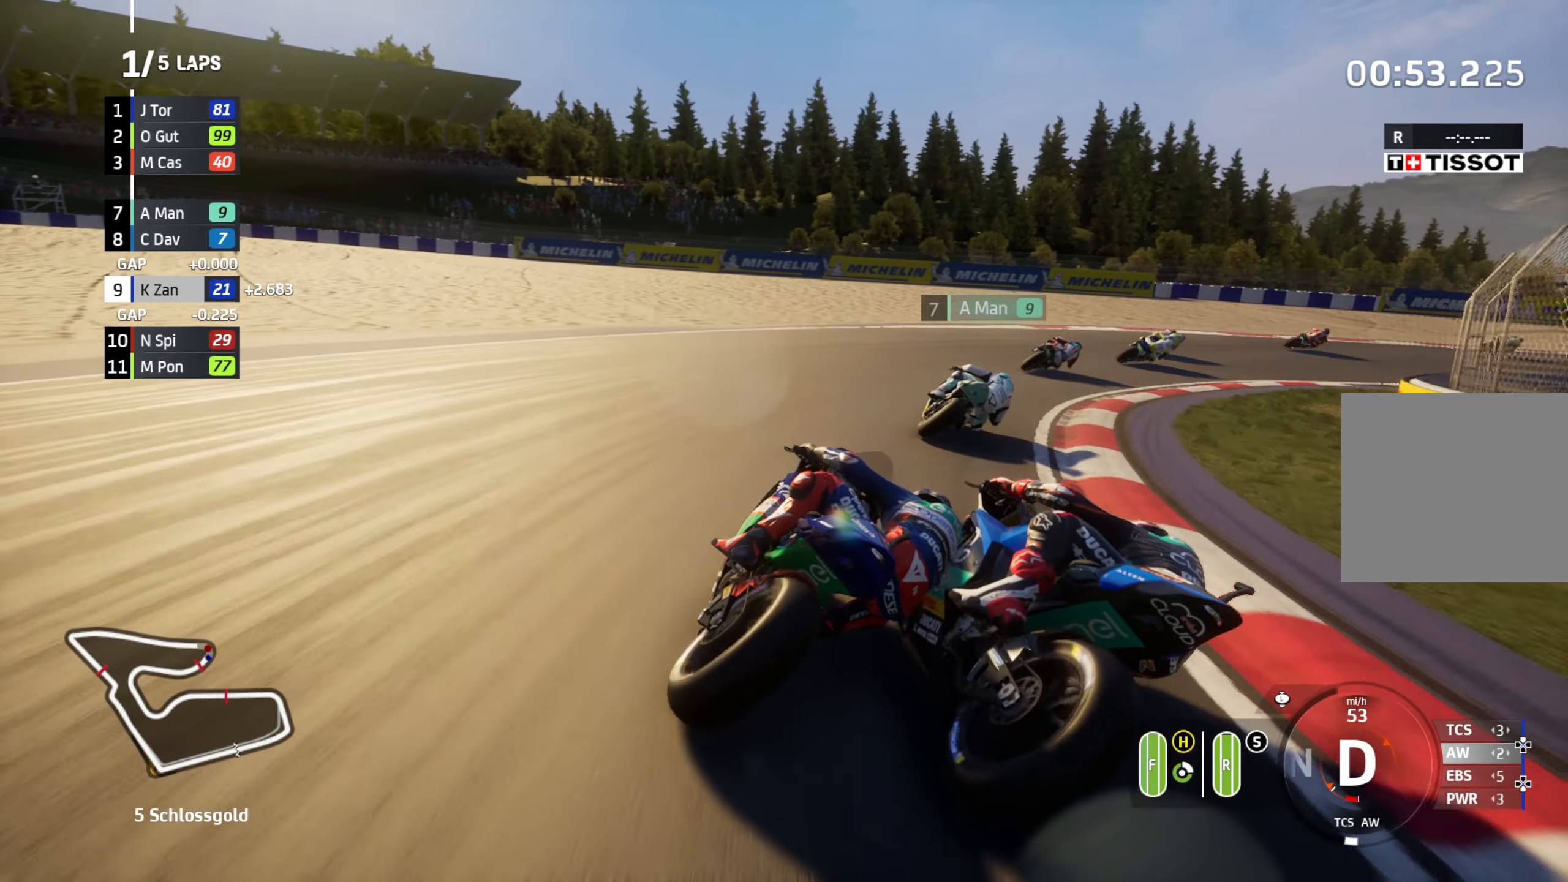
{"buttons": ["L2"], "left_stick": "right", "right_stick": "center", "events": [[200, "L3", "down"], [267, "L3", "up"]]}
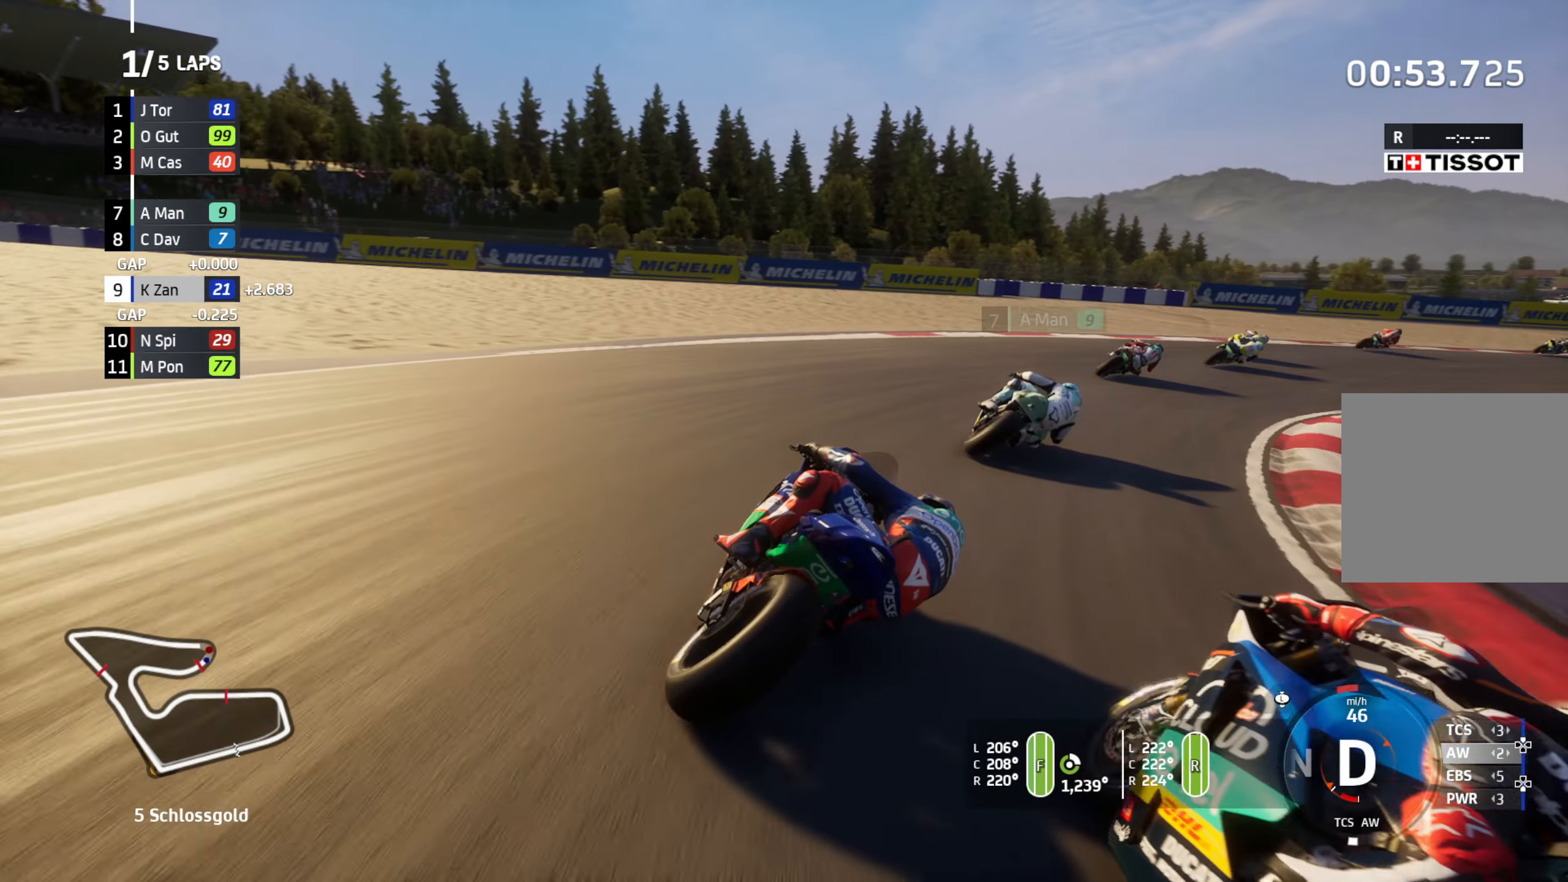
{"buttons": [], "left_stick": "right", "right_stick": "center", "events": [[500, "L2", "up"]]}
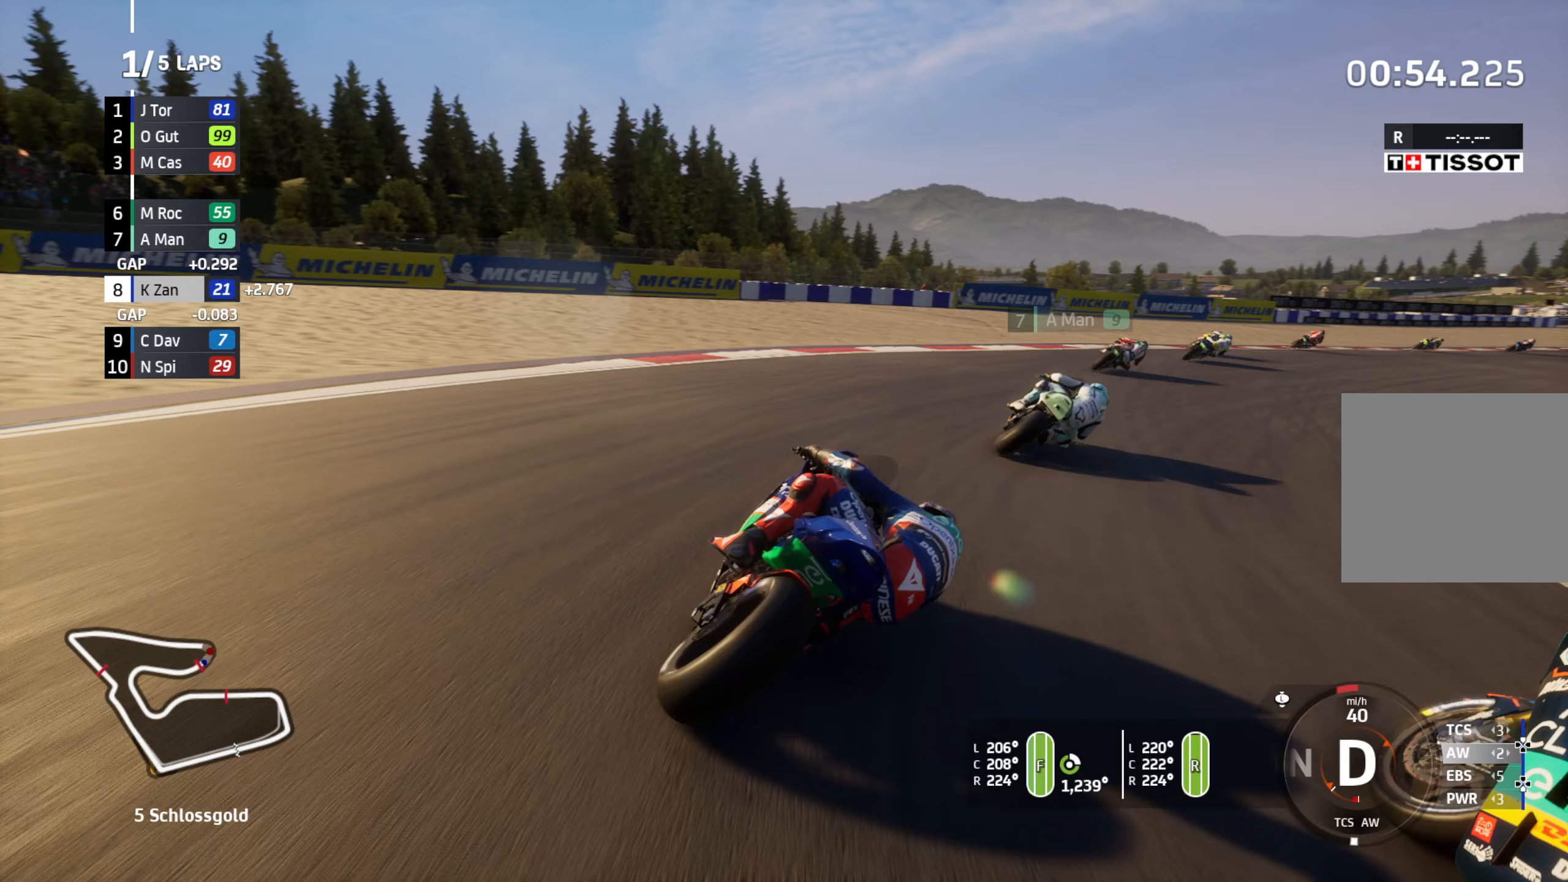
{"buttons": ["R2"], "left_stick": "up-right", "right_stick": "center", "events": [[50, "R2", "down"], [417, "left_stick", "up-right"]]}
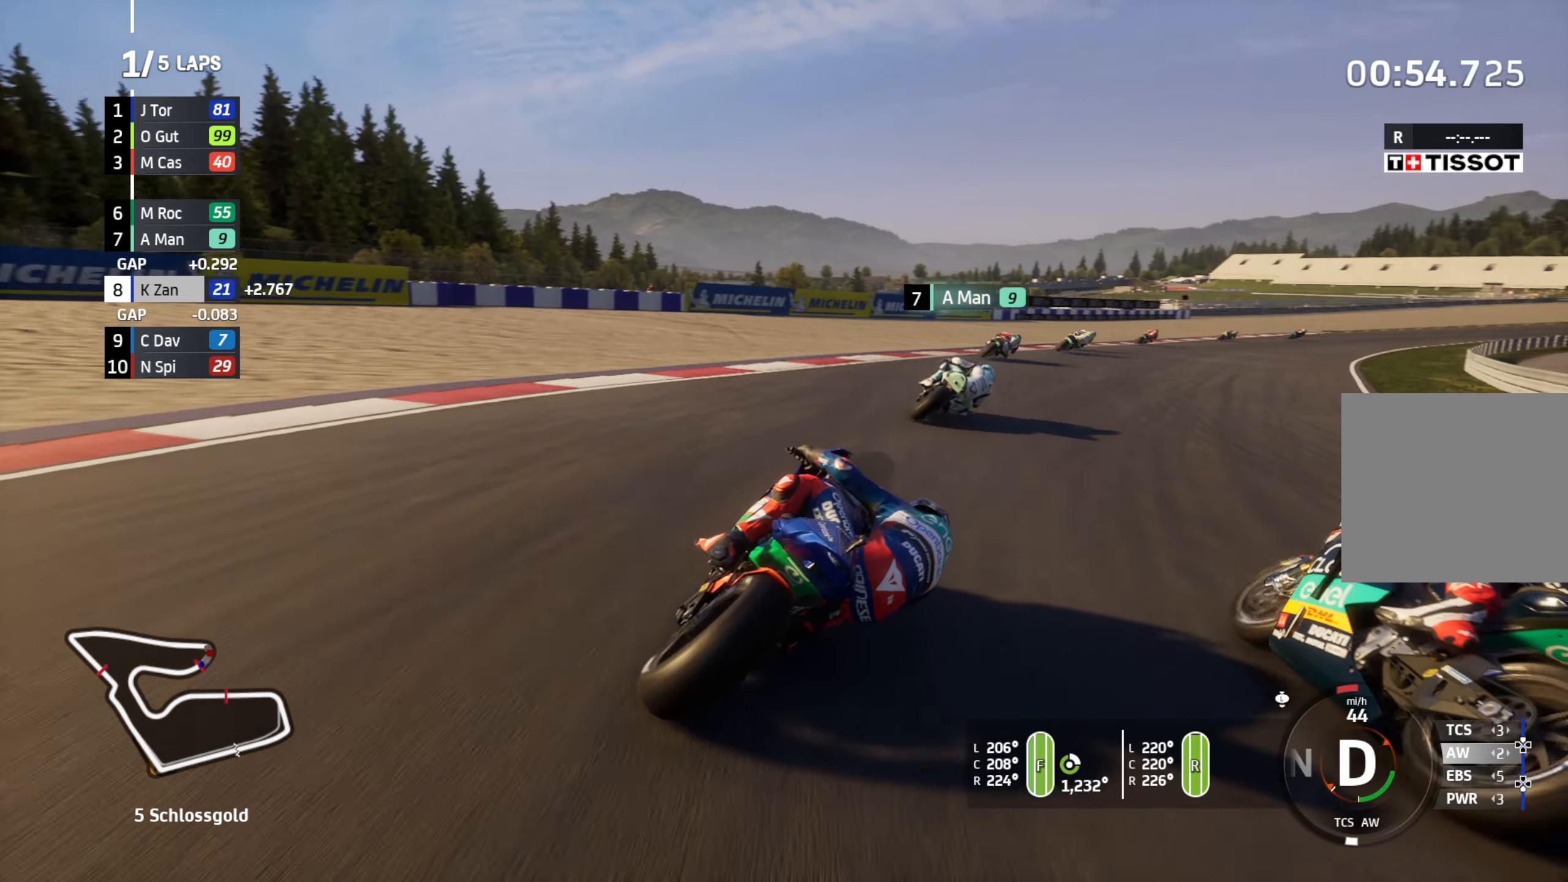
{"buttons": ["R2"], "left_stick": "up-right", "right_stick": "center", "events": []}
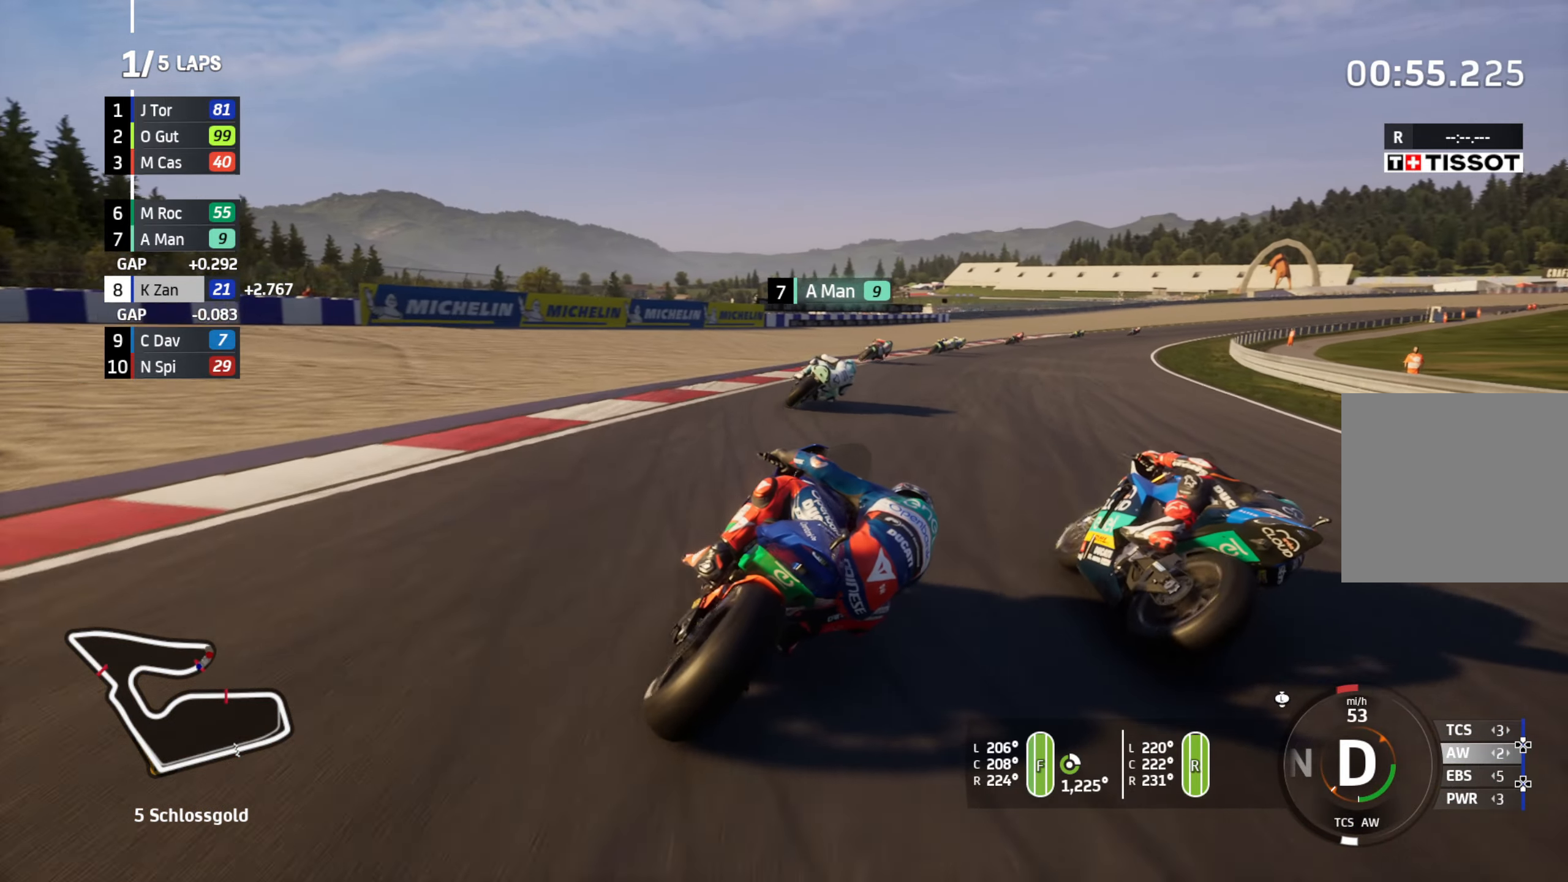
{"buttons": ["R2"], "left_stick": "up-right", "right_stick": "center", "events": []}
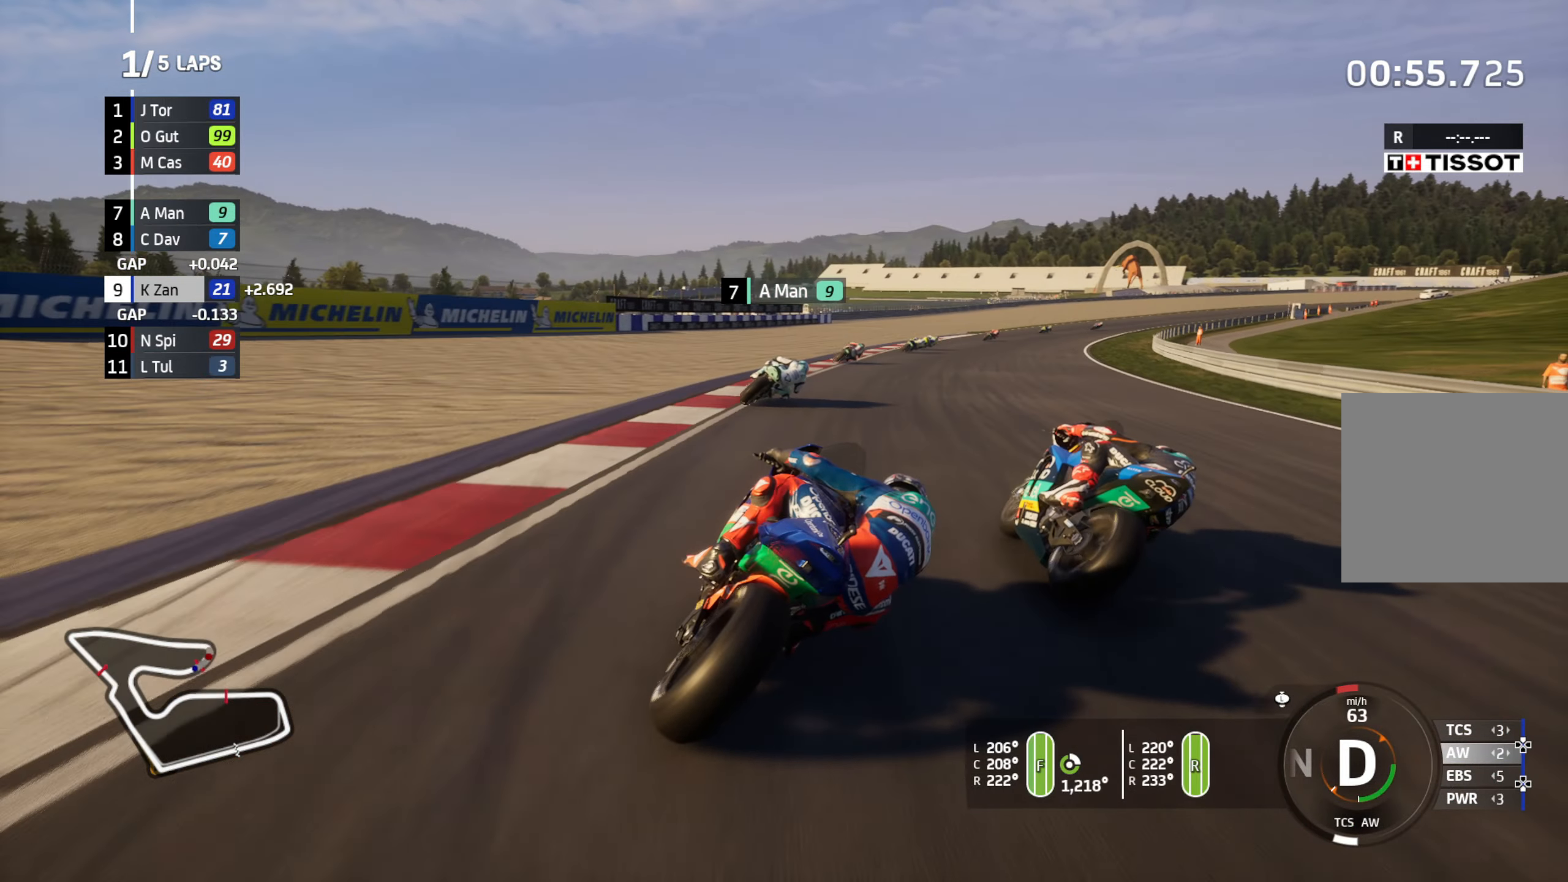
{"buttons": ["R2"], "left_stick": "up-right", "right_stick": "center", "events": []}
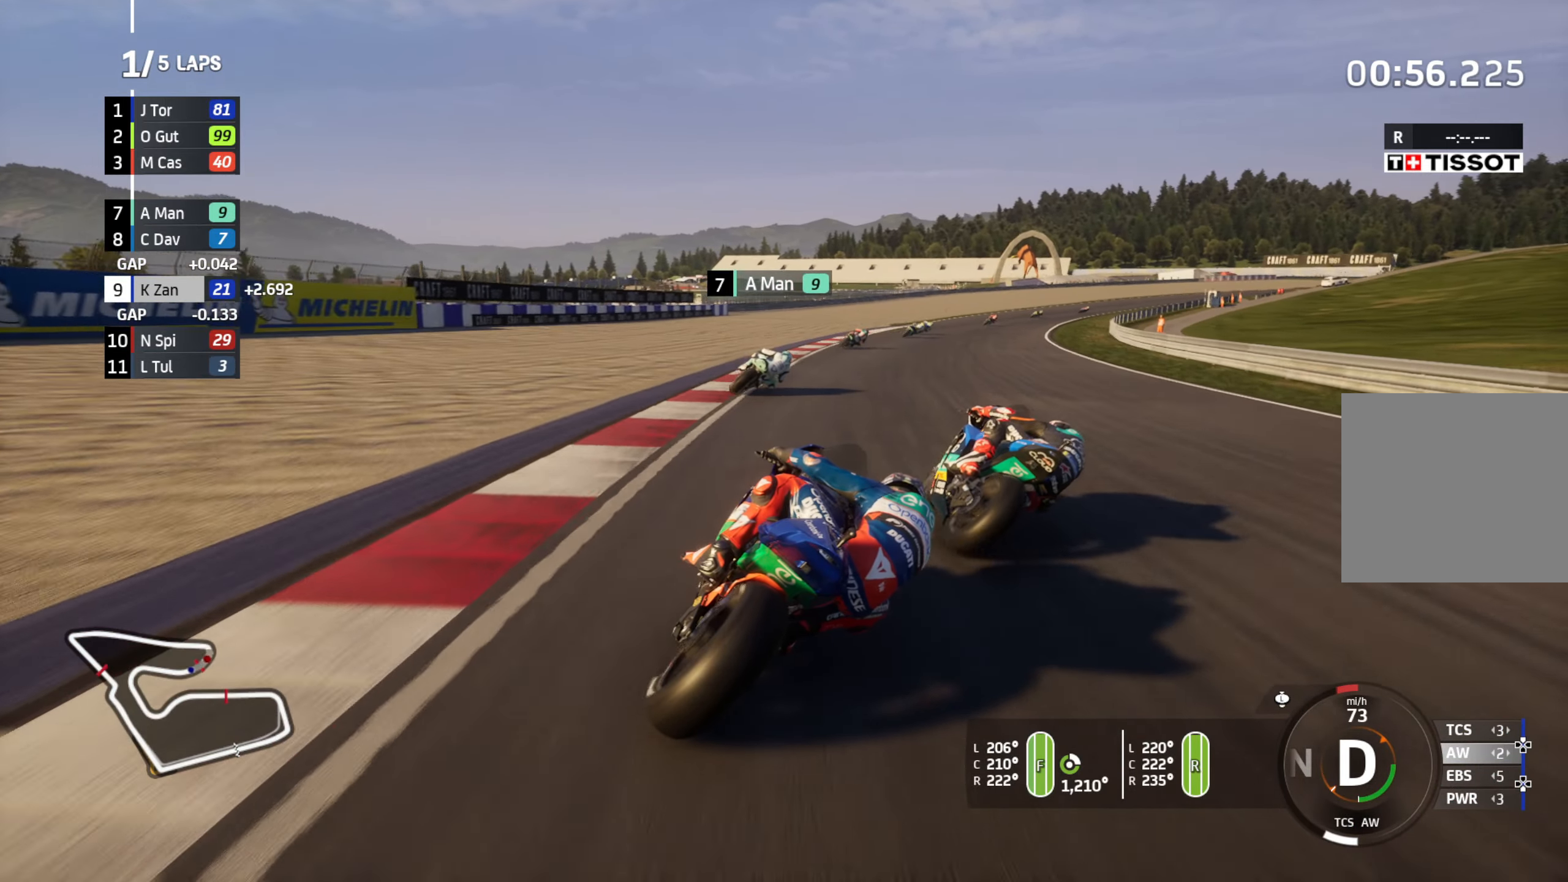
{"buttons": ["R2"], "left_stick": "right", "right_stick": "center", "events": [[333, "left_stick", "right"]]}
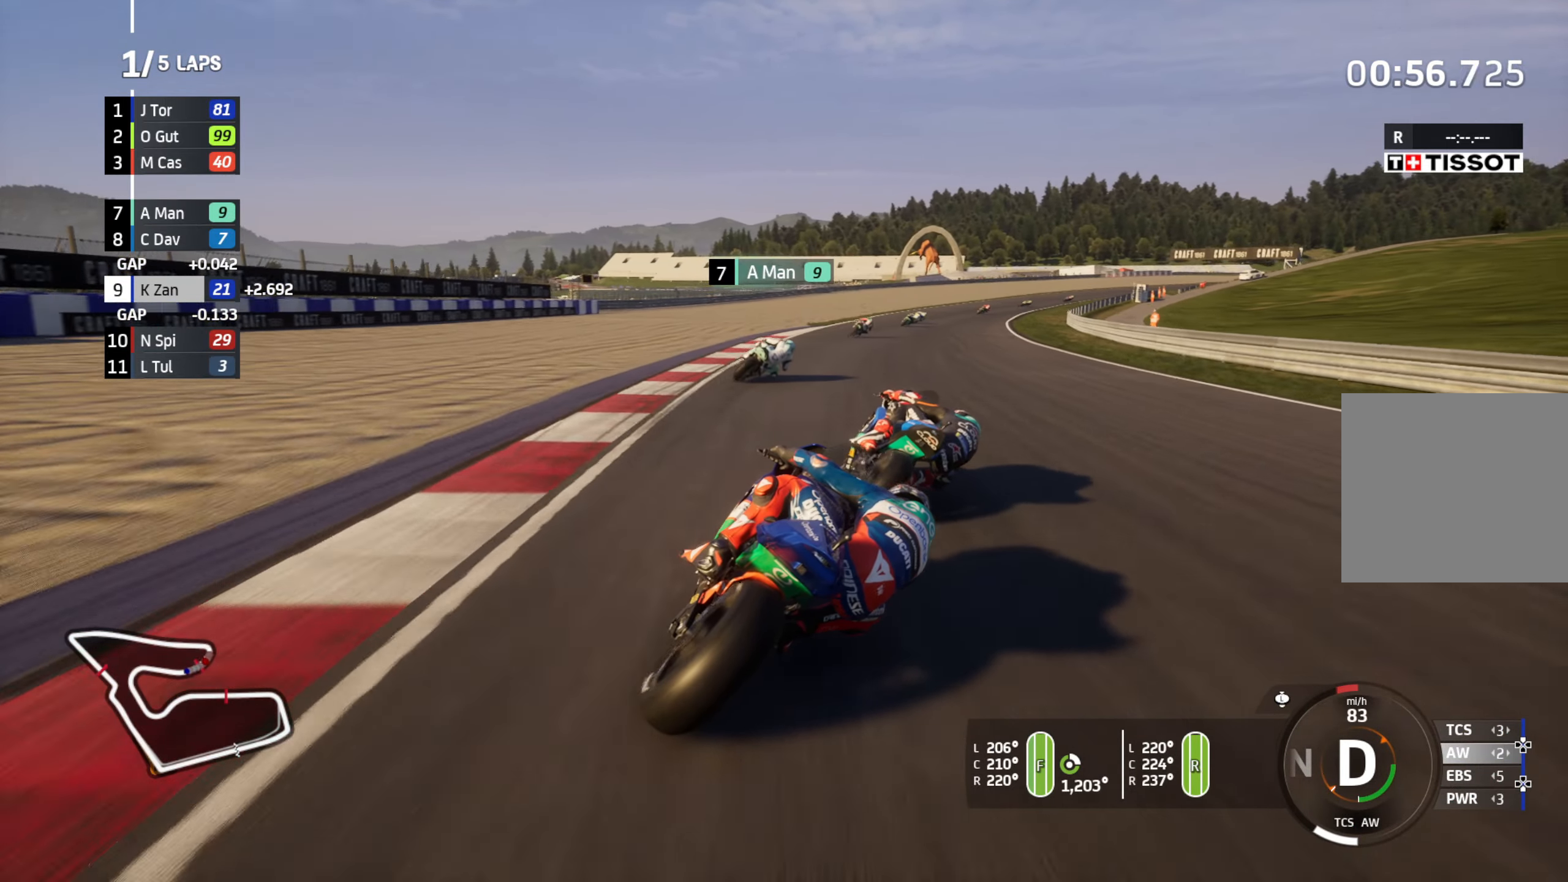
{"buttons": ["R2"], "left_stick": "right", "right_stick": "center", "events": []}
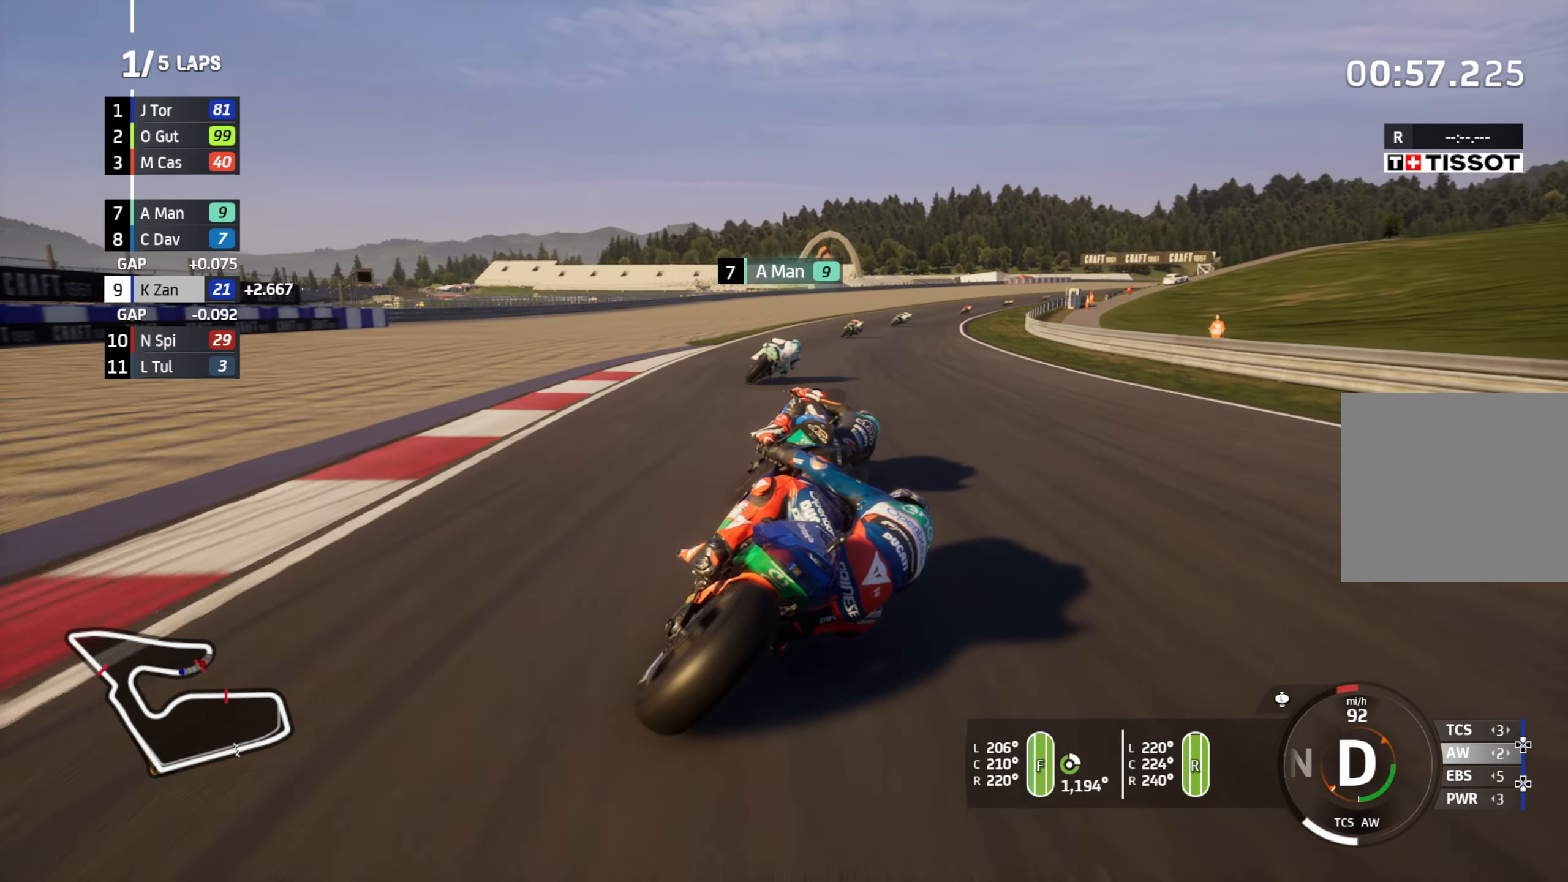
{"buttons": ["R2"], "left_stick": "right", "right_stick": "center", "events": []}
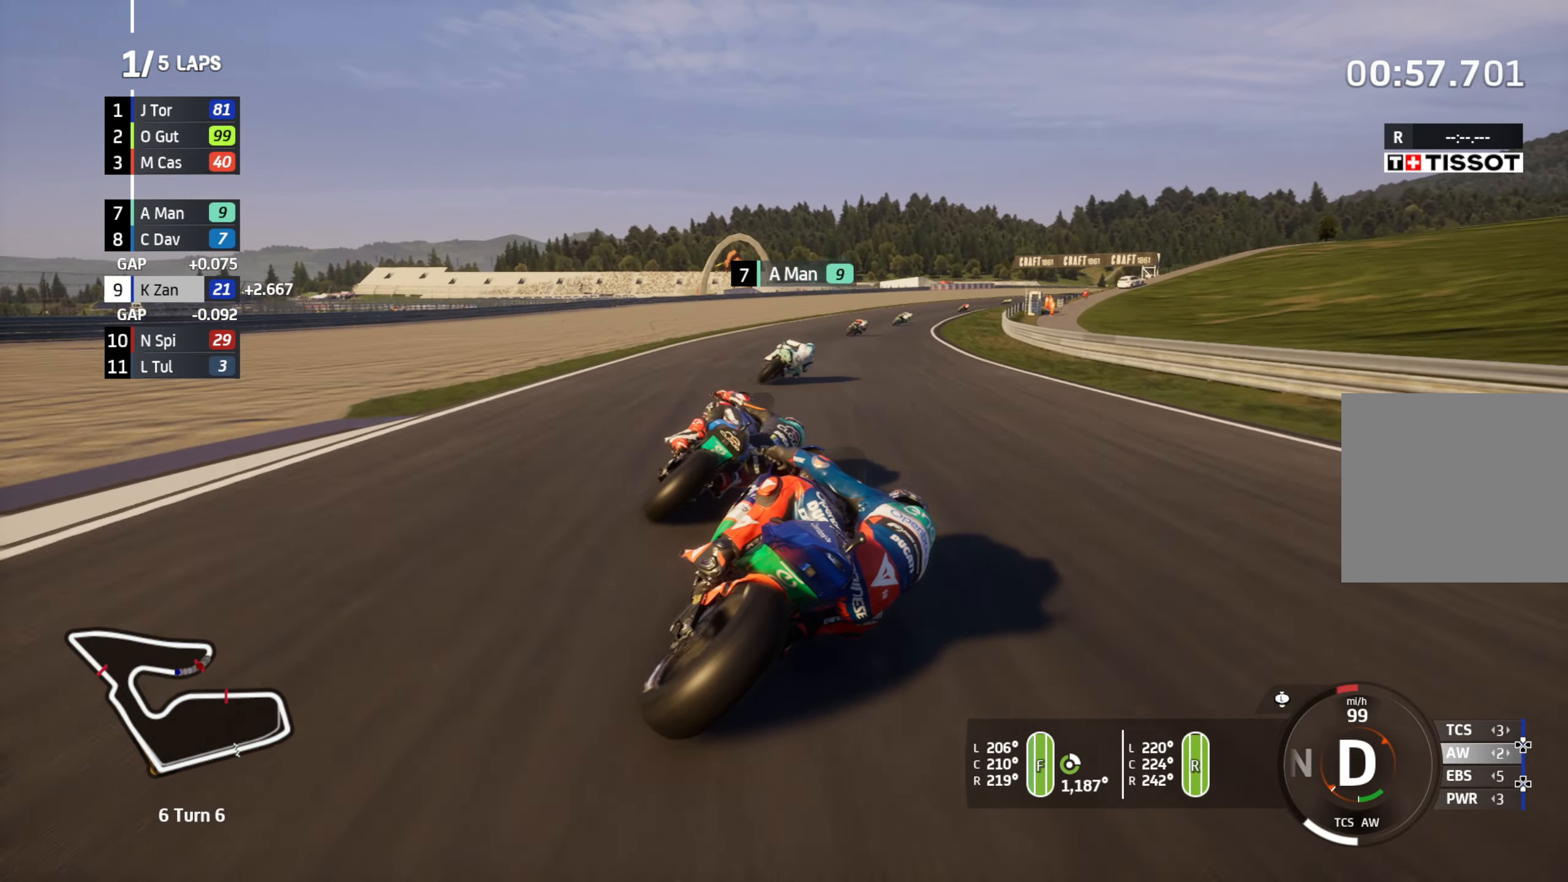
{"buttons": ["R2"], "left_stick": "up-right", "right_stick": "center", "events": [[317, "left_stick", "up-right"]]}
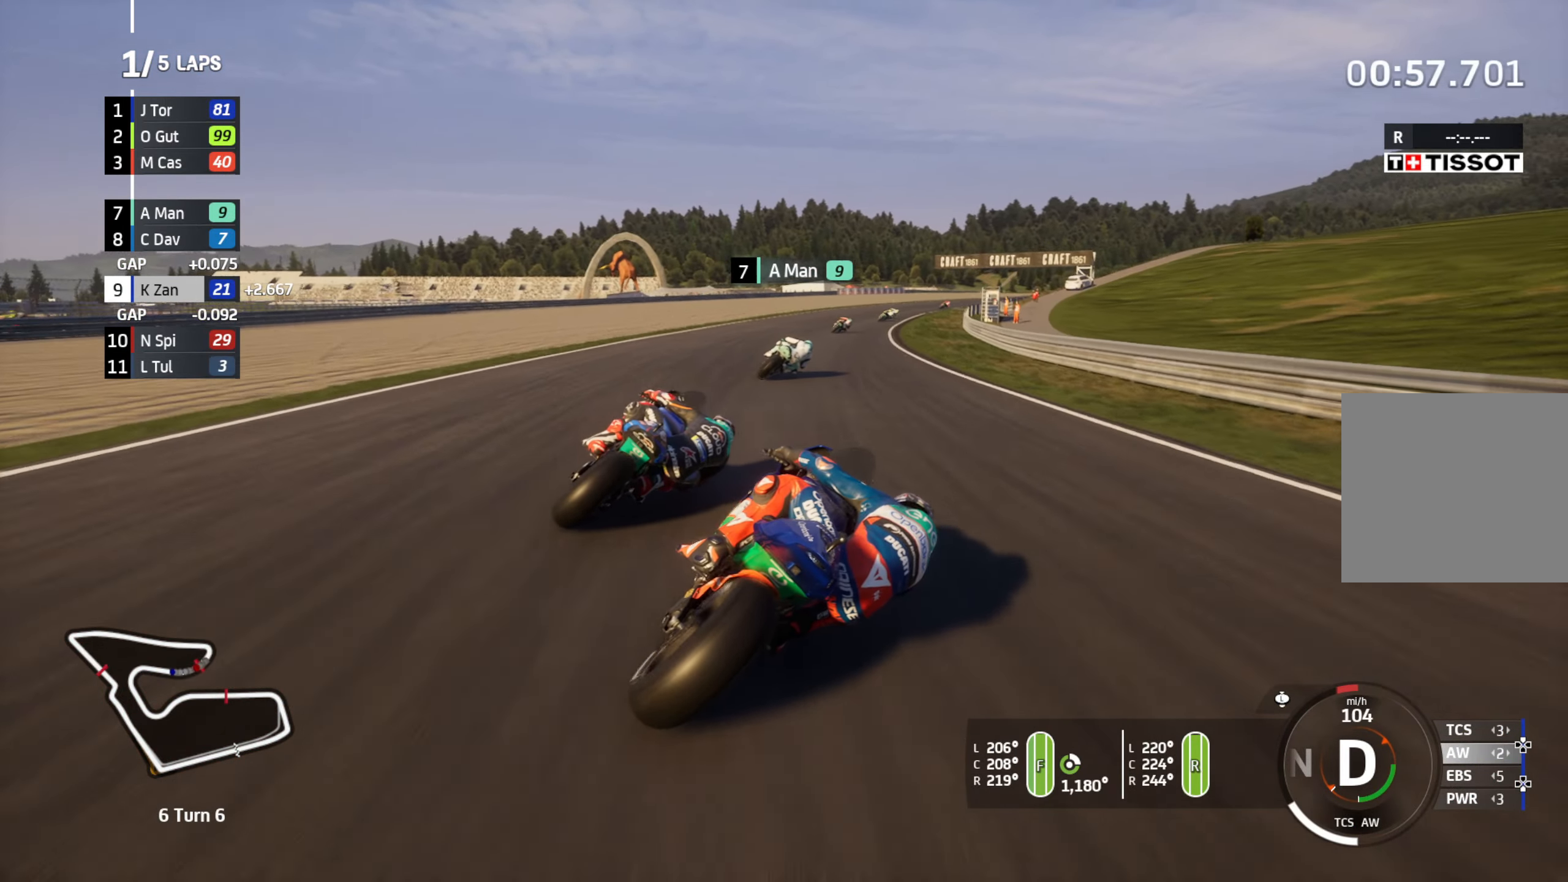
{"buttons": ["R2"], "left_stick": "up-right", "right_stick": "center", "events": [[233, "left_stick", "right"], [350, "left_stick", "up-right"]]}
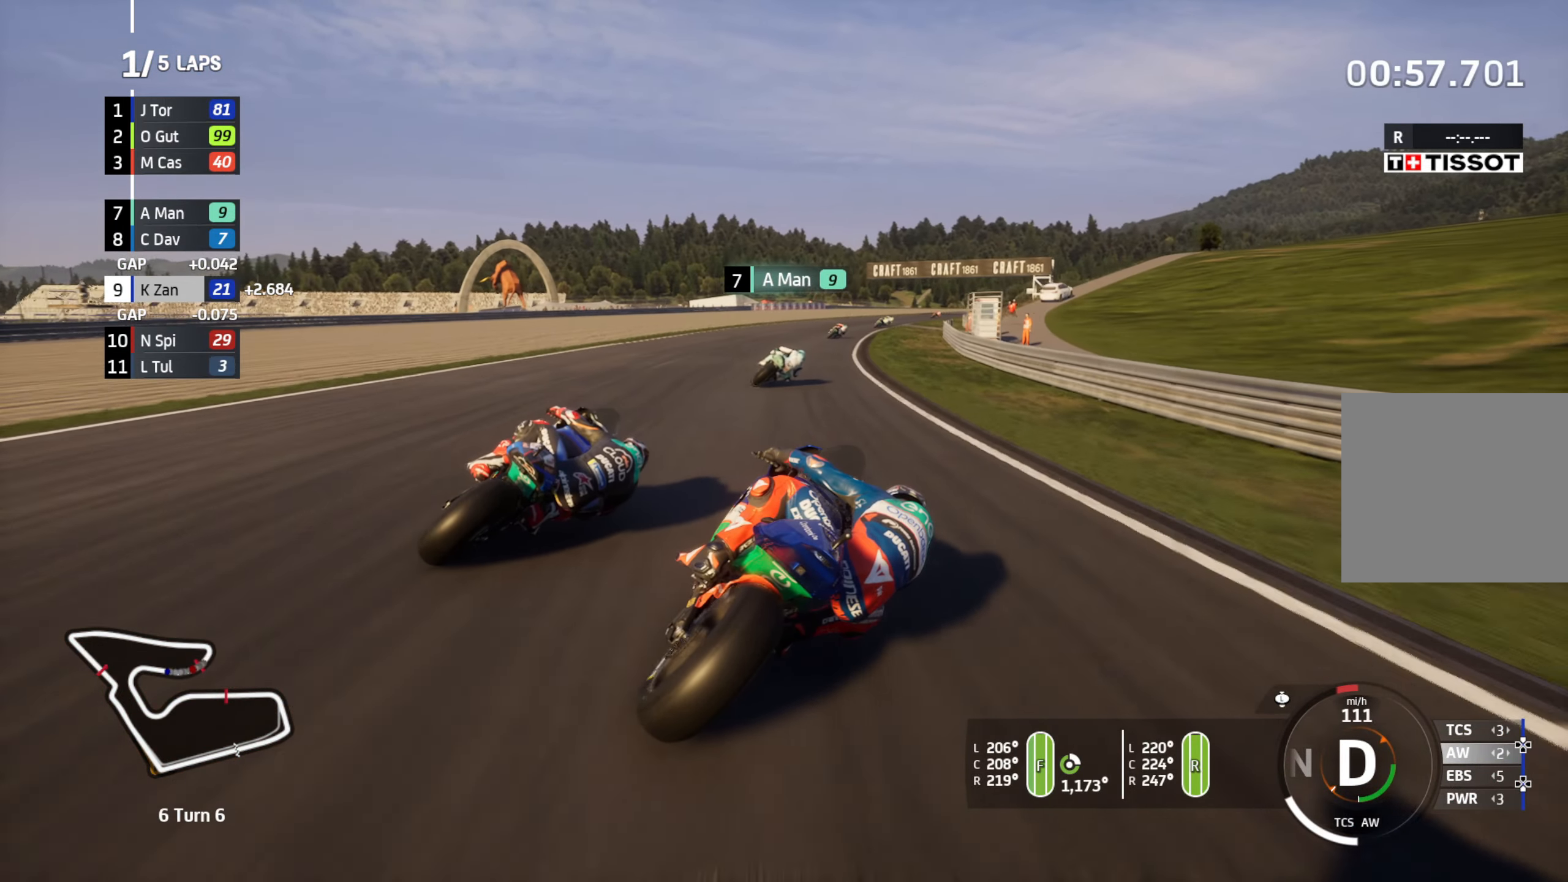
{"buttons": ["R2"], "left_stick": "right", "right_stick": "center", "events": [[250, "left_stick", "right"]]}
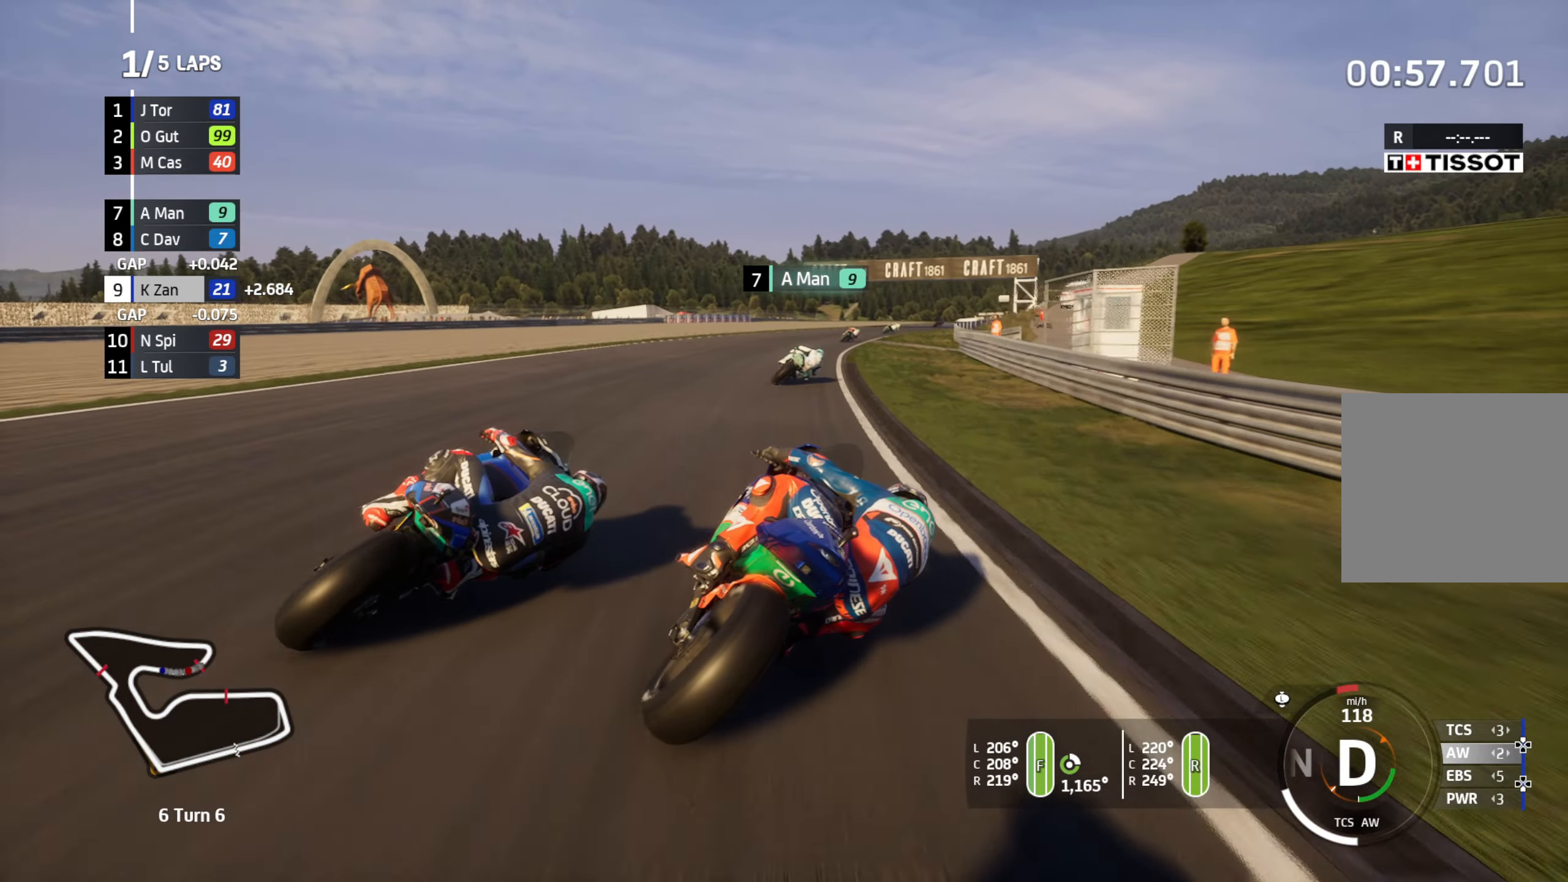
{"buttons": ["R2"], "left_stick": "right", "right_stick": "center", "events": []}
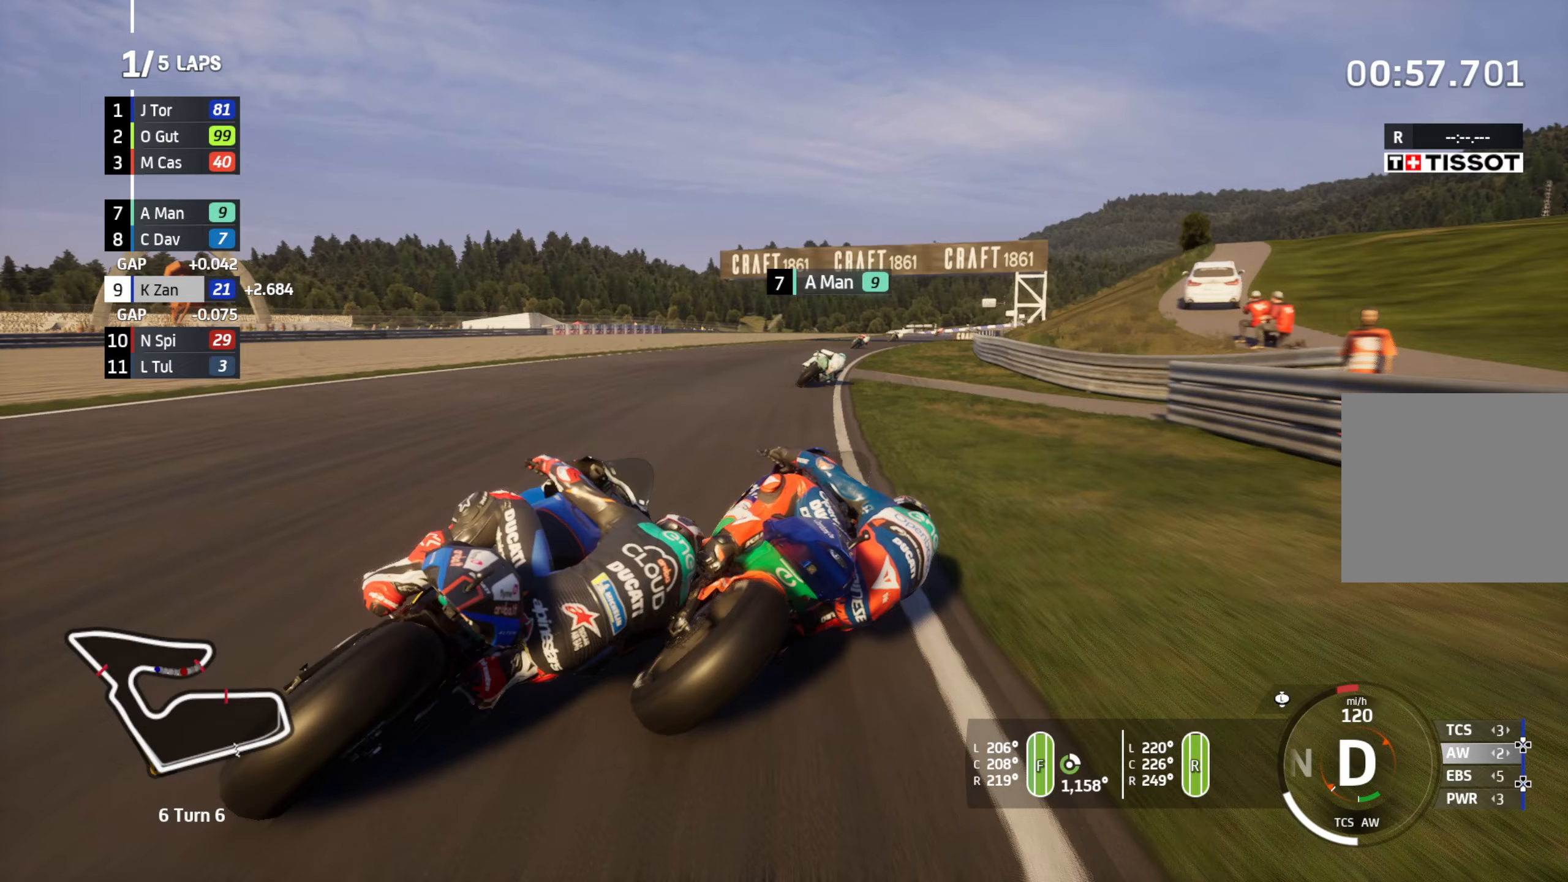
{"buttons": ["R2"], "left_stick": "right", "right_stick": "center", "events": []}
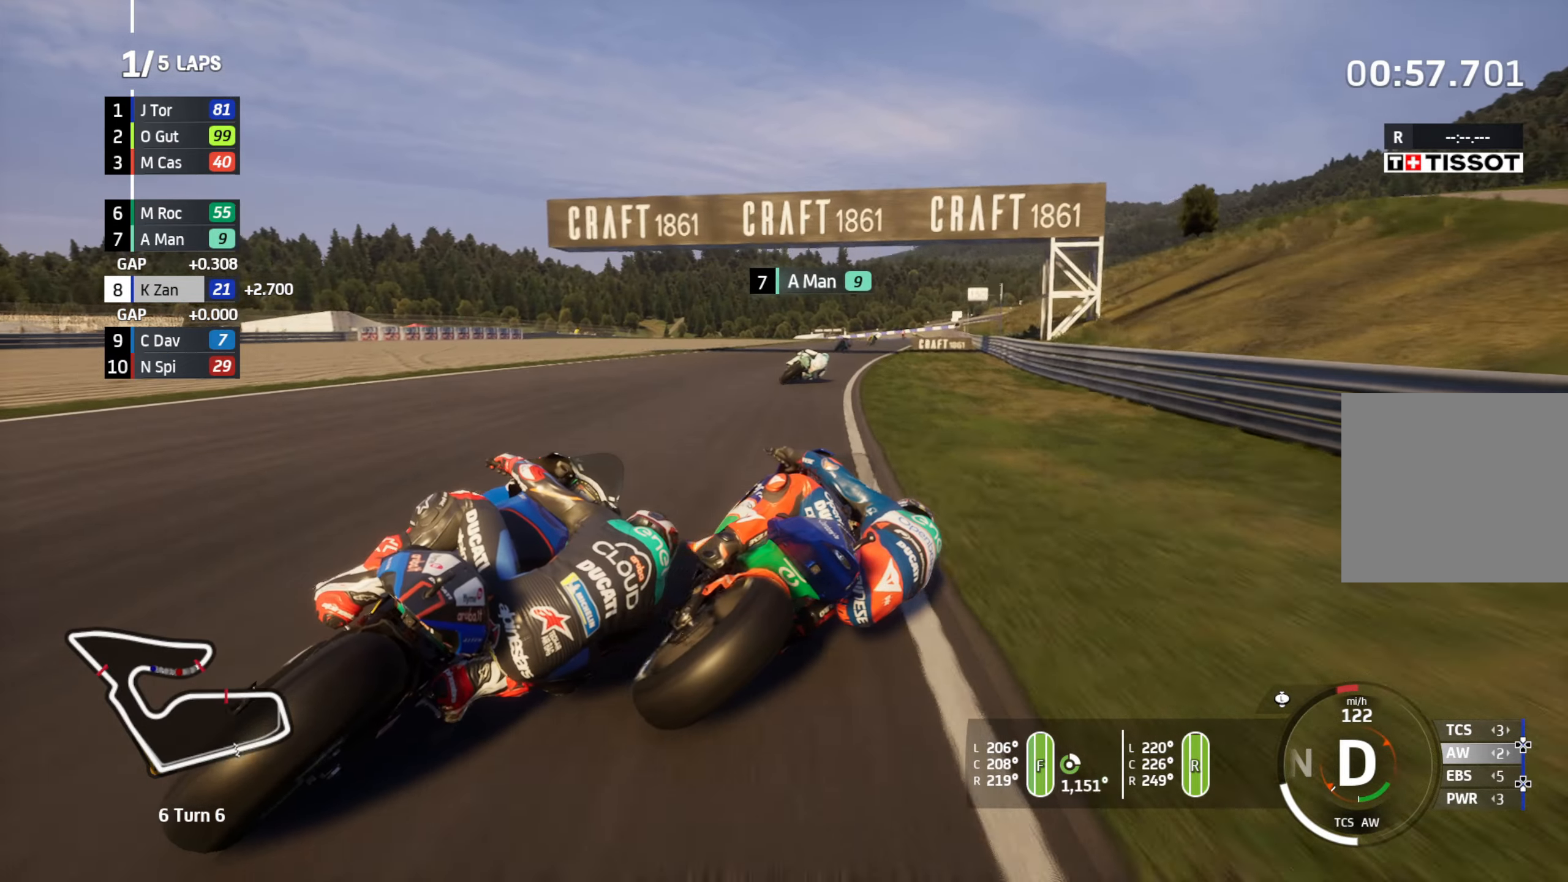
{"buttons": ["R2"], "left_stick": "up-right", "right_stick": "center", "events": [[133, "left_stick", "up-right"]]}
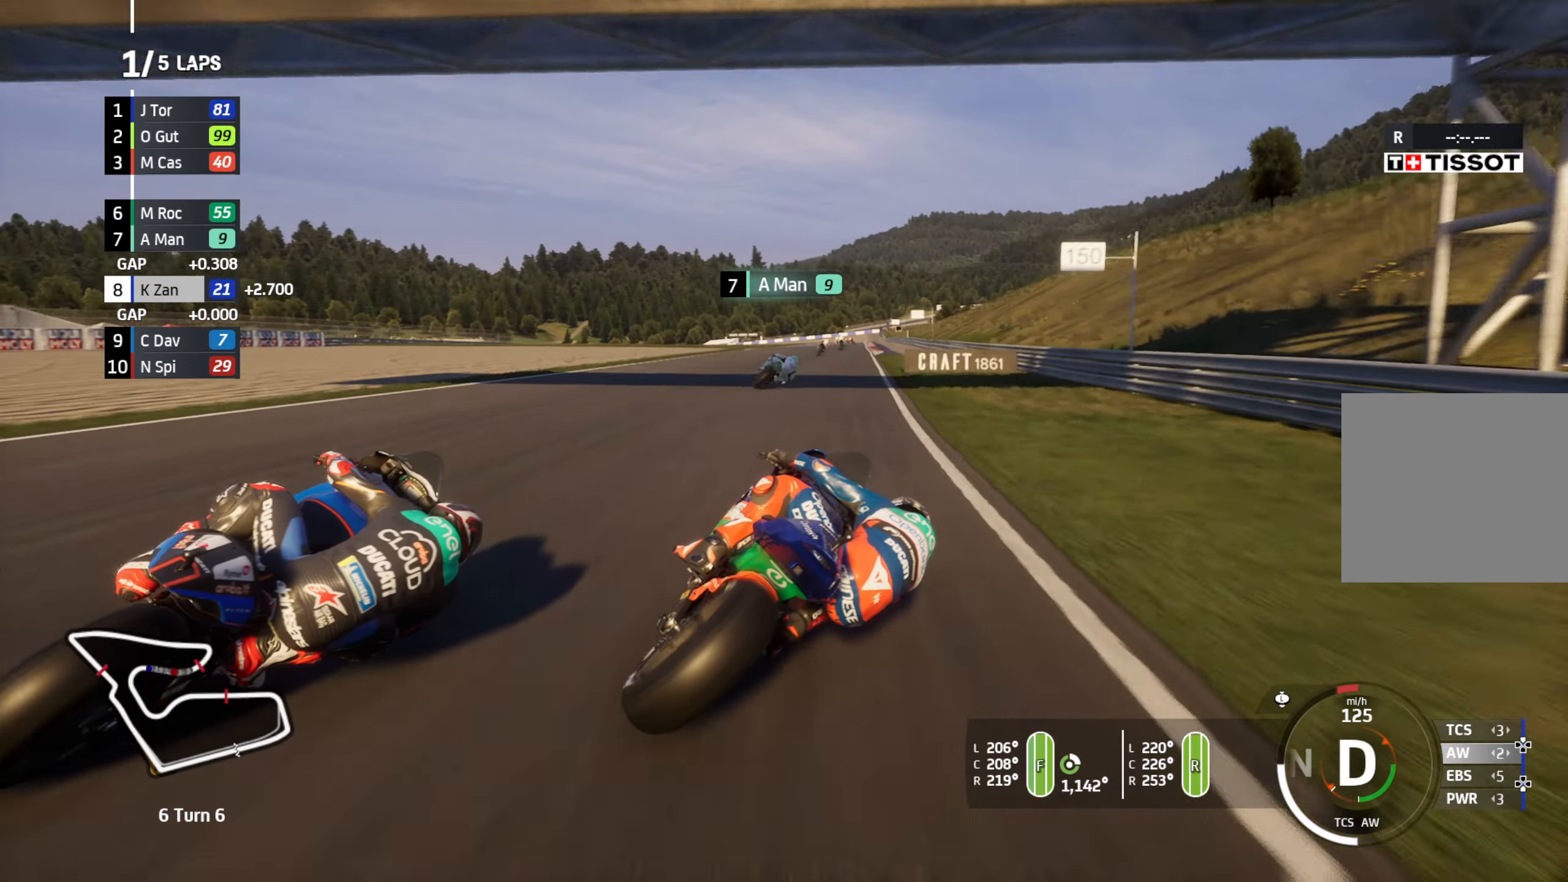
{"buttons": ["R2"], "left_stick": "up", "right_stick": "center", "events": [[467, "left_stick", "up"]]}
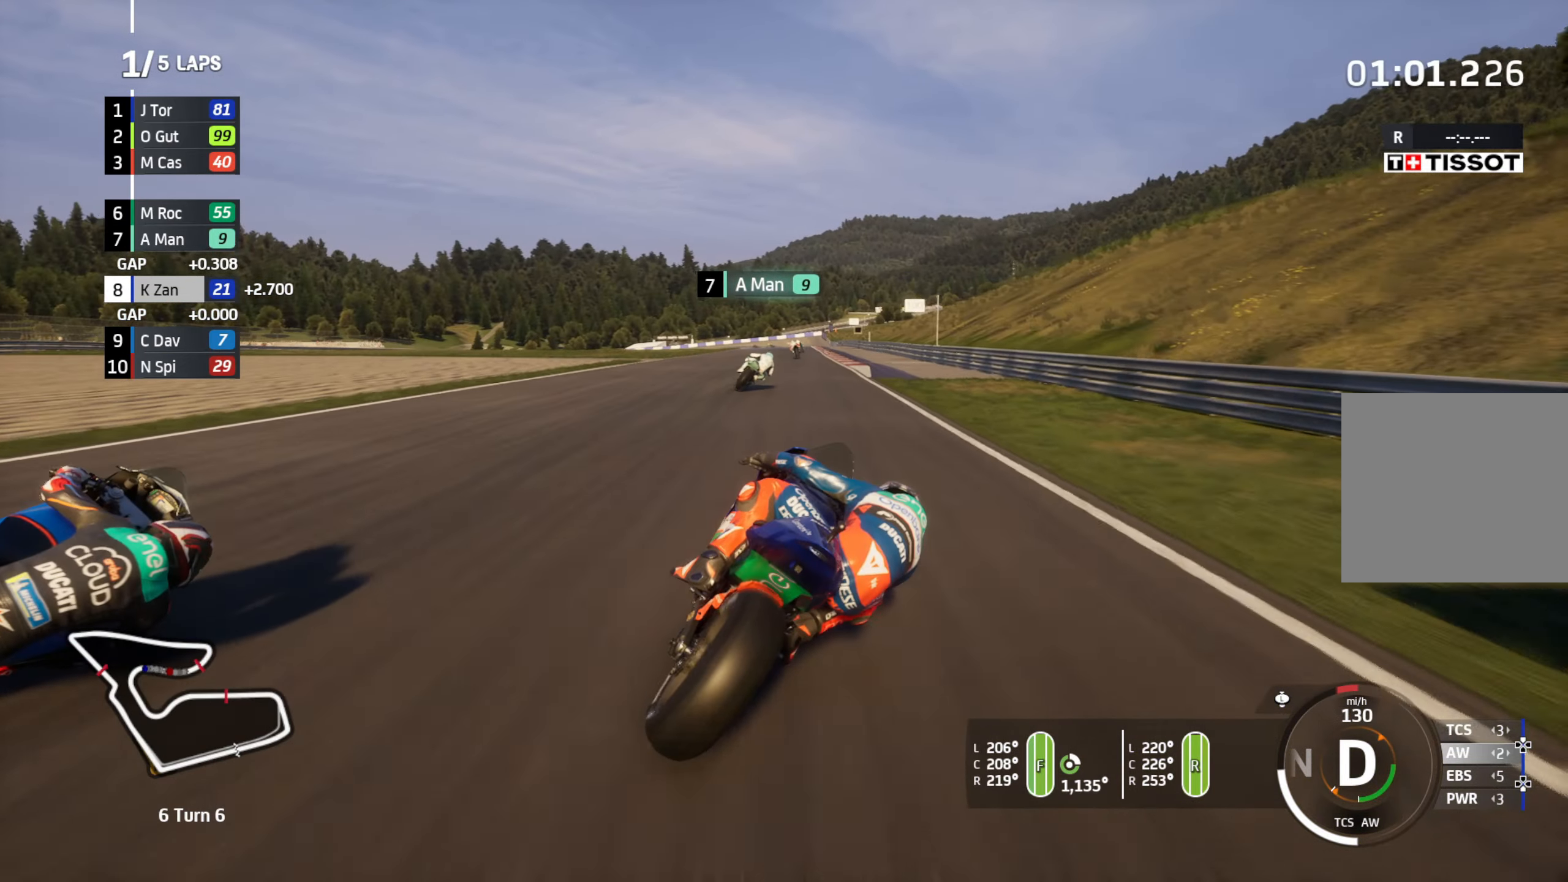
{"buttons": ["R2"], "left_stick": "up-left", "right_stick": "center", "events": [[83, "left_stick", "up-left"]]}
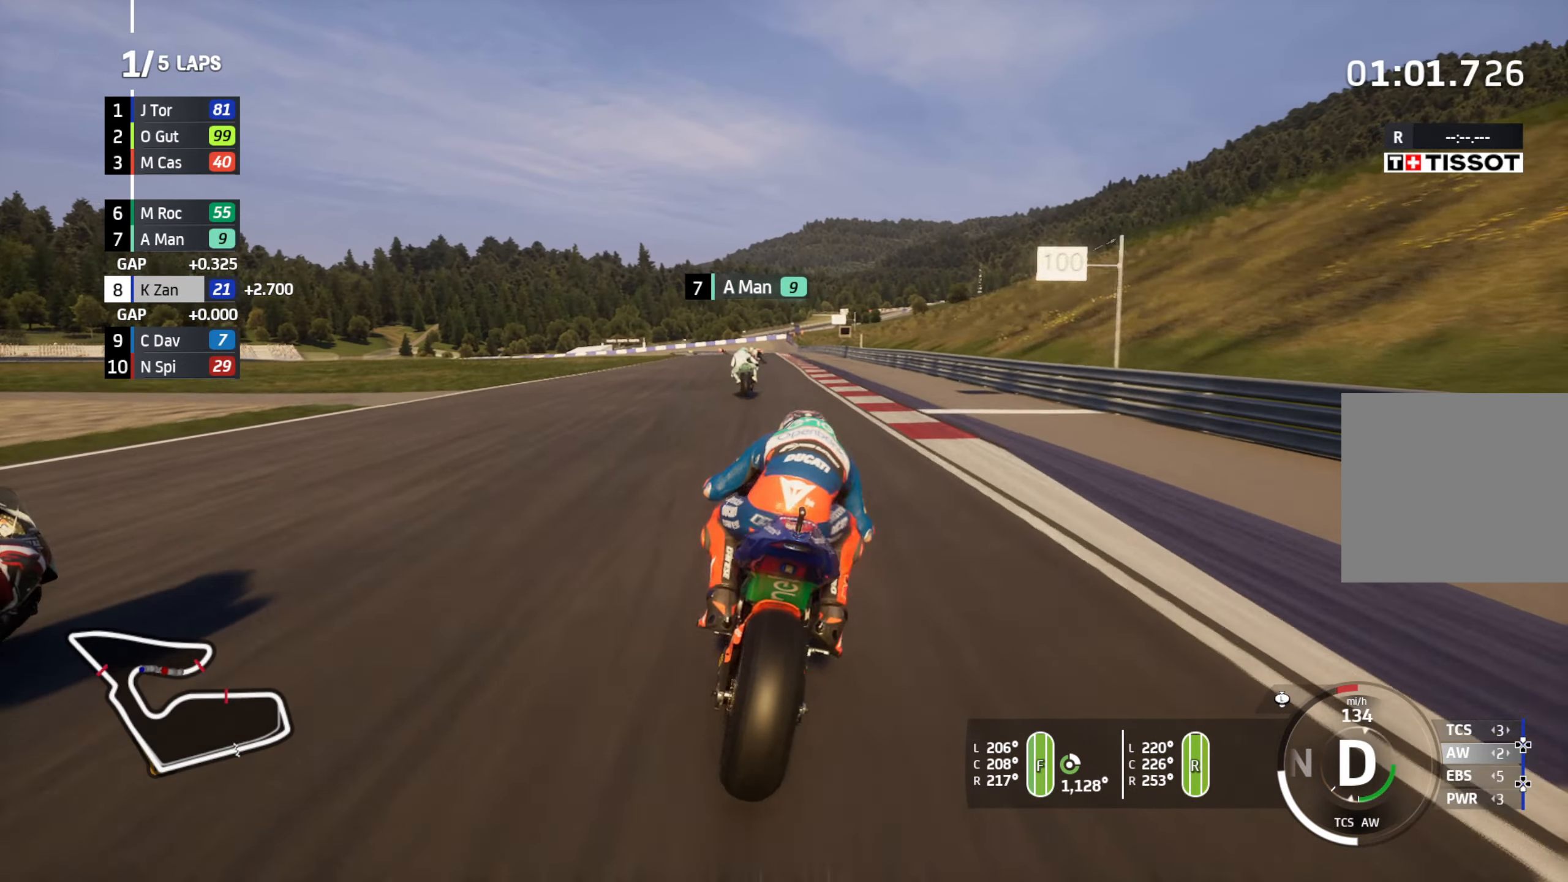
{"buttons": ["L2"], "left_stick": "up-left", "right_stick": "center", "events": [[250, "L2", "down"], [250, "R2", "up"]]}
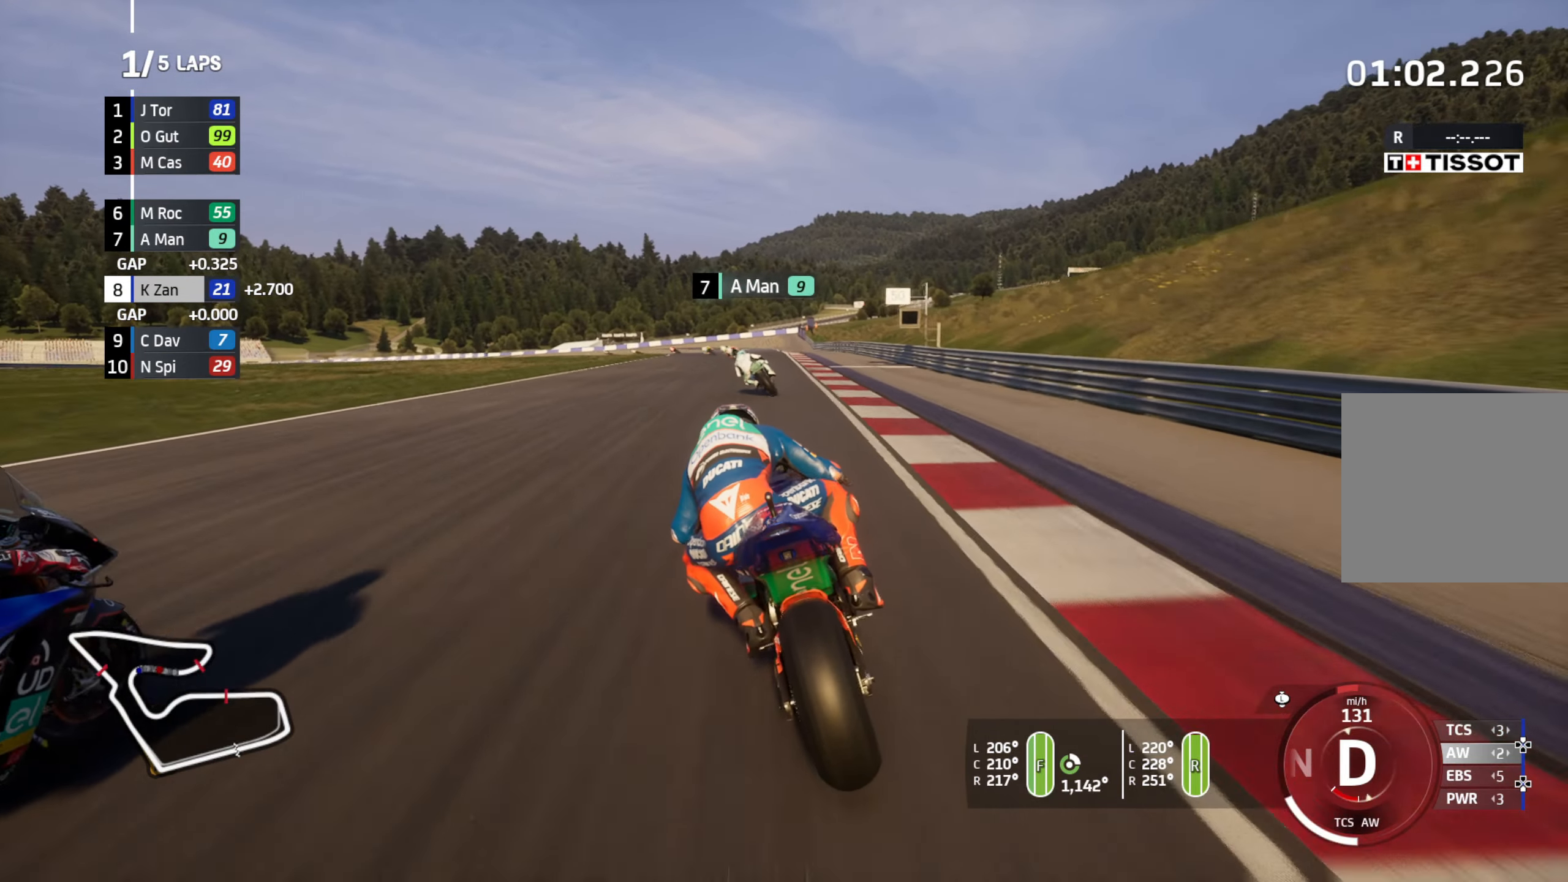
{"buttons": ["L2"], "left_stick": "up-left", "right_stick": "center", "events": []}
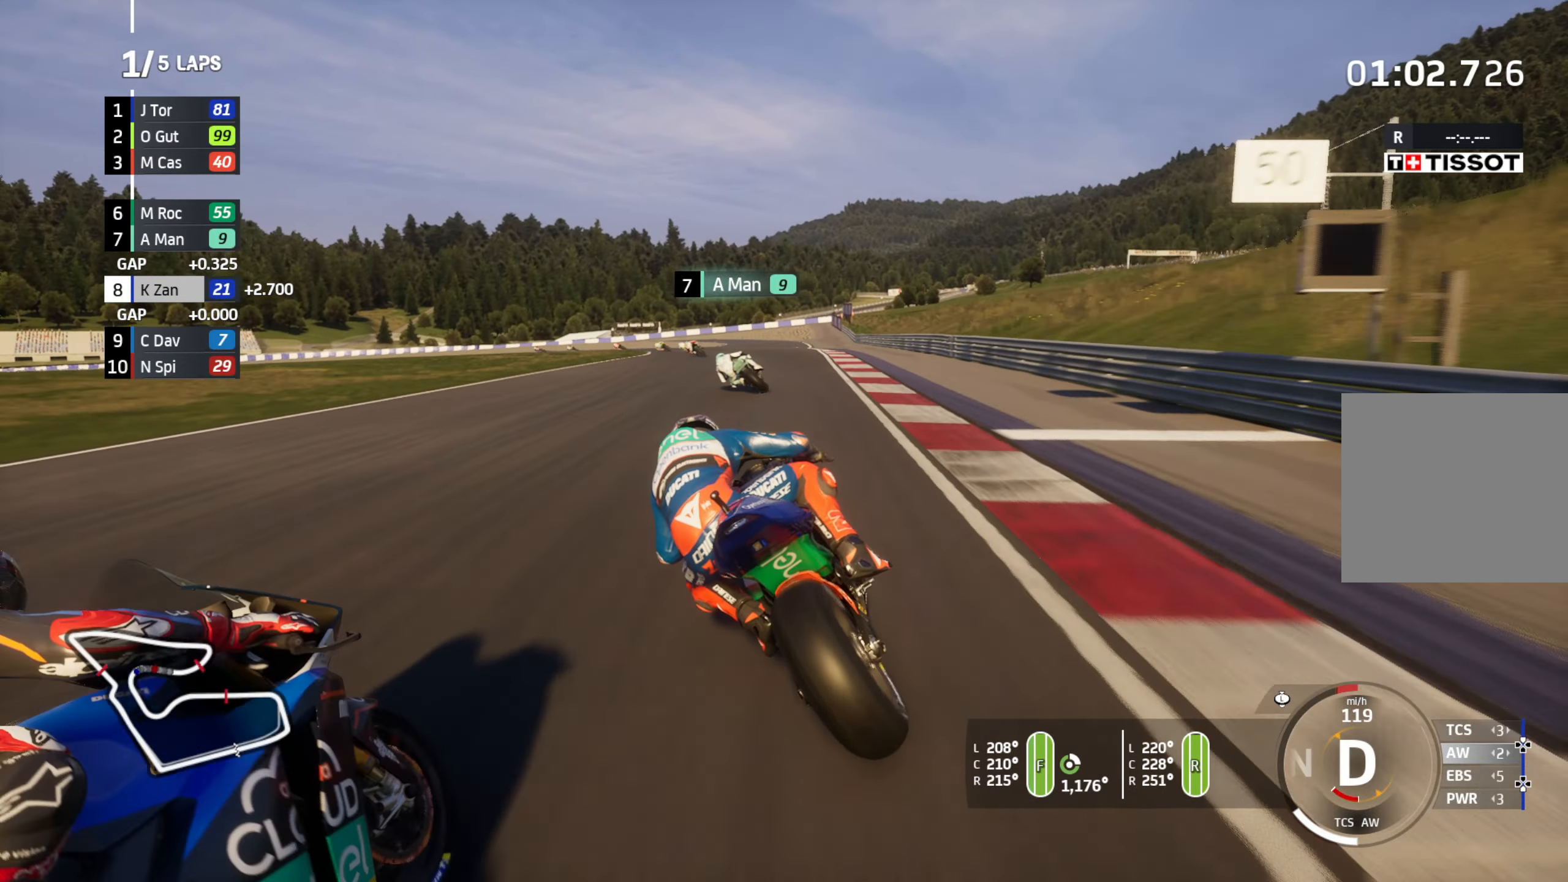
{"buttons": ["L2"], "left_stick": "up-left", "right_stick": "center", "events": []}
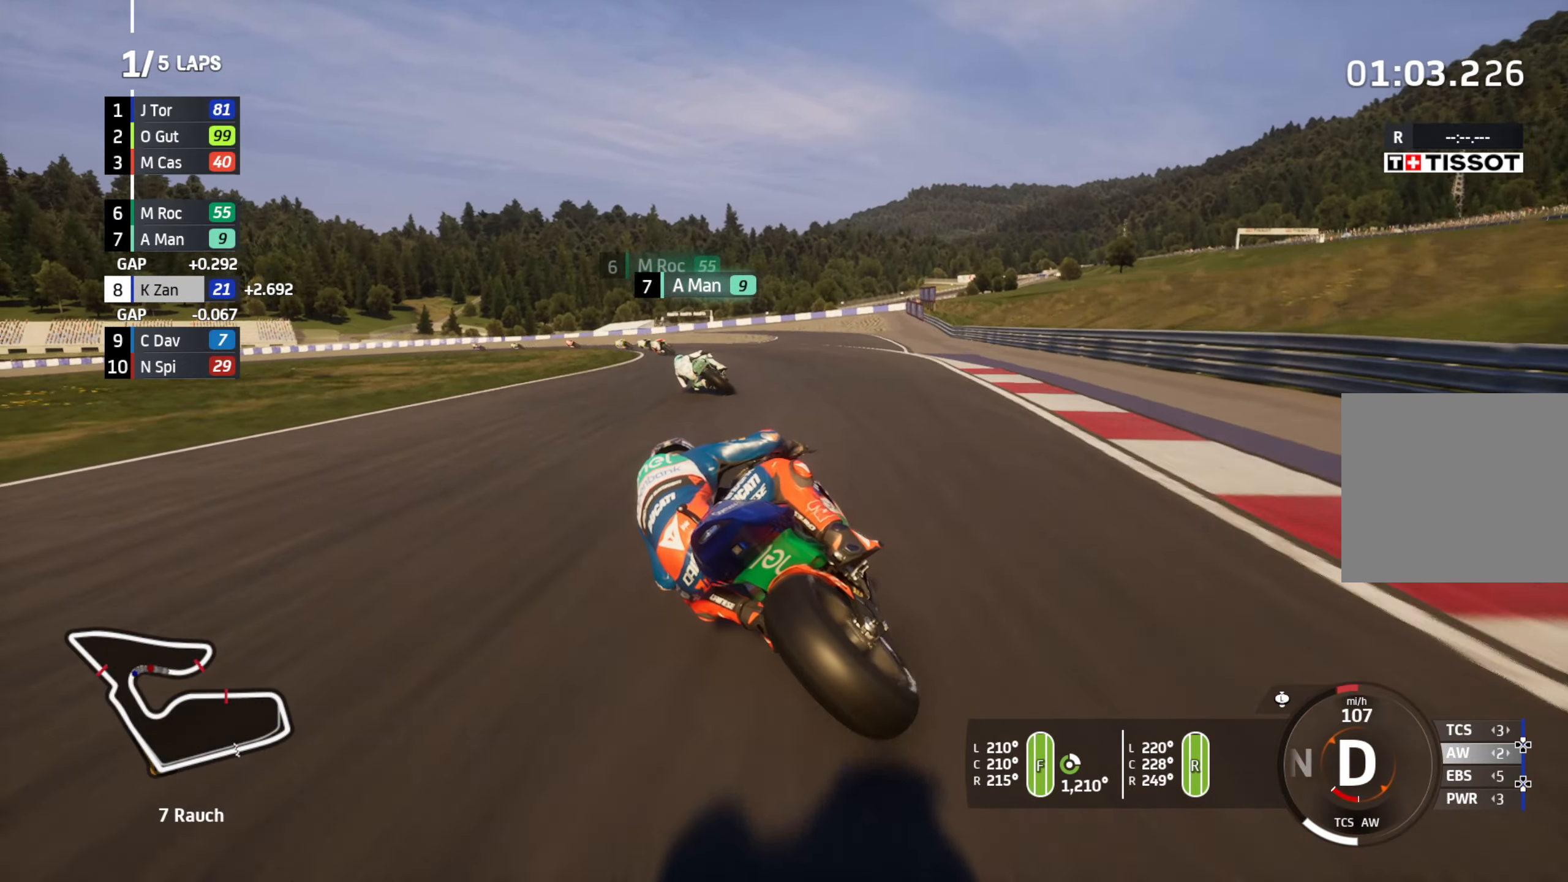
{"buttons": ["L2"], "left_stick": "left", "right_stick": "center", "events": [[150, "left_stick", "left"]]}
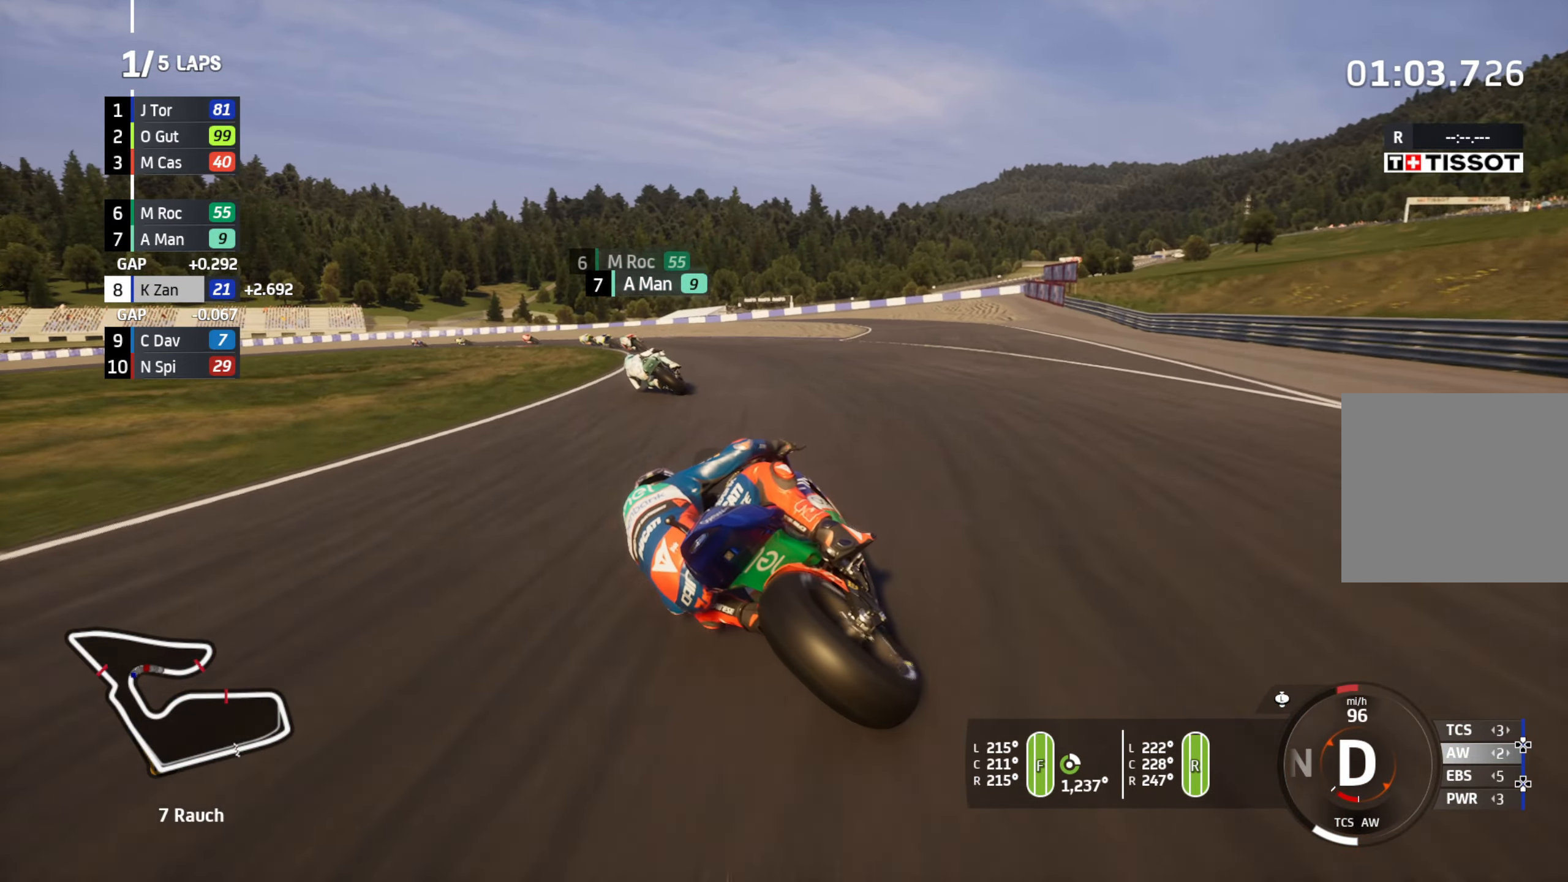
{"buttons": ["L2"], "left_stick": "left", "right_stick": "center", "events": []}
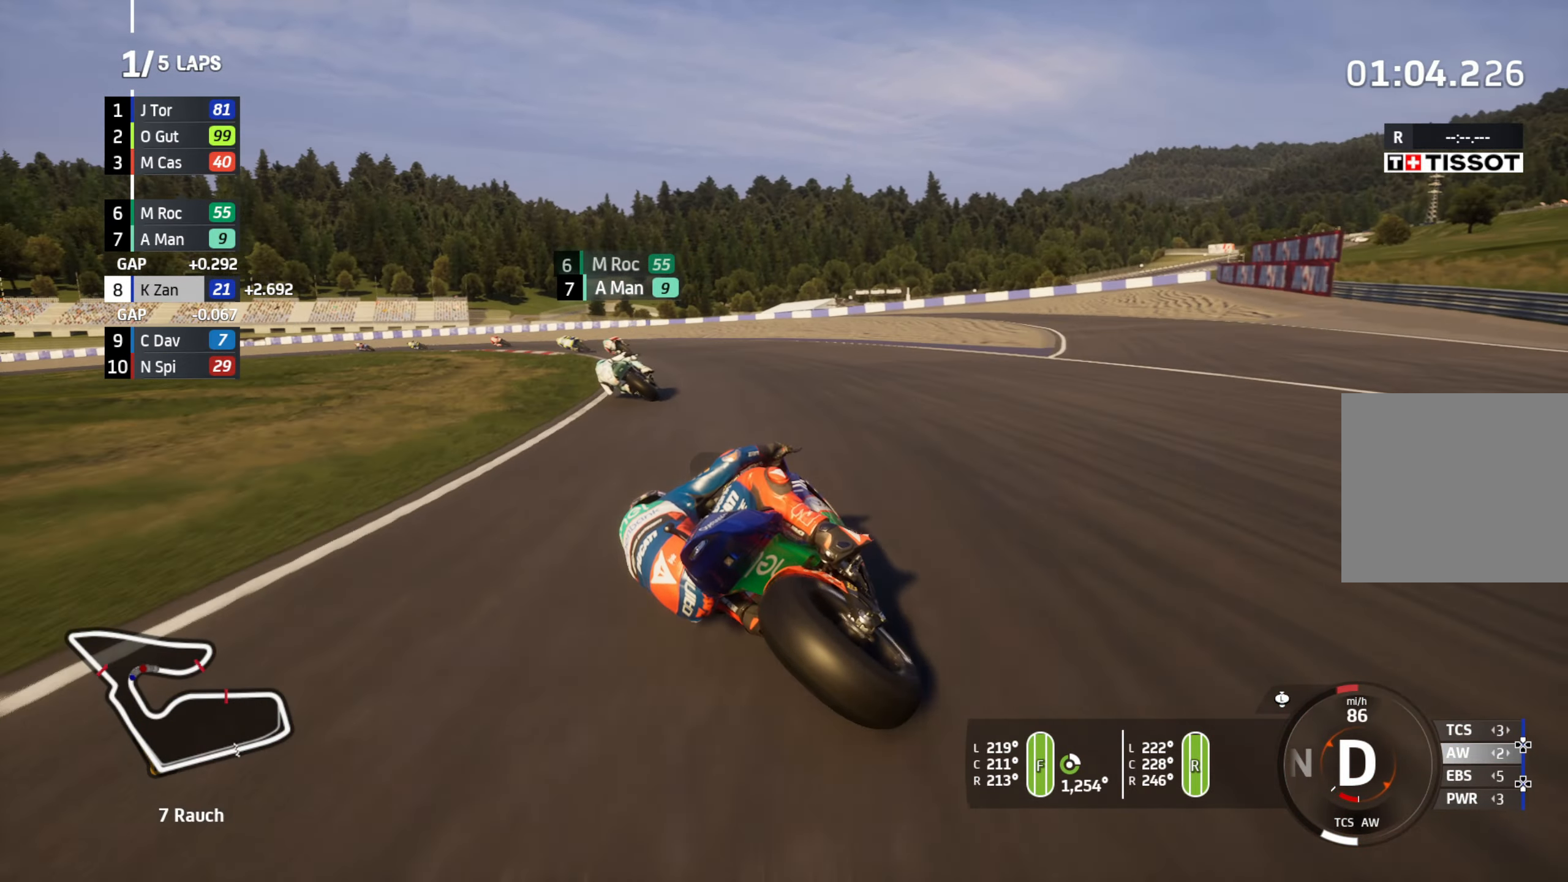
{"buttons": ["L2"], "left_stick": "left", "right_stick": "center", "events": [[333, "R1", "down"], [417, "R1", "up"]]}
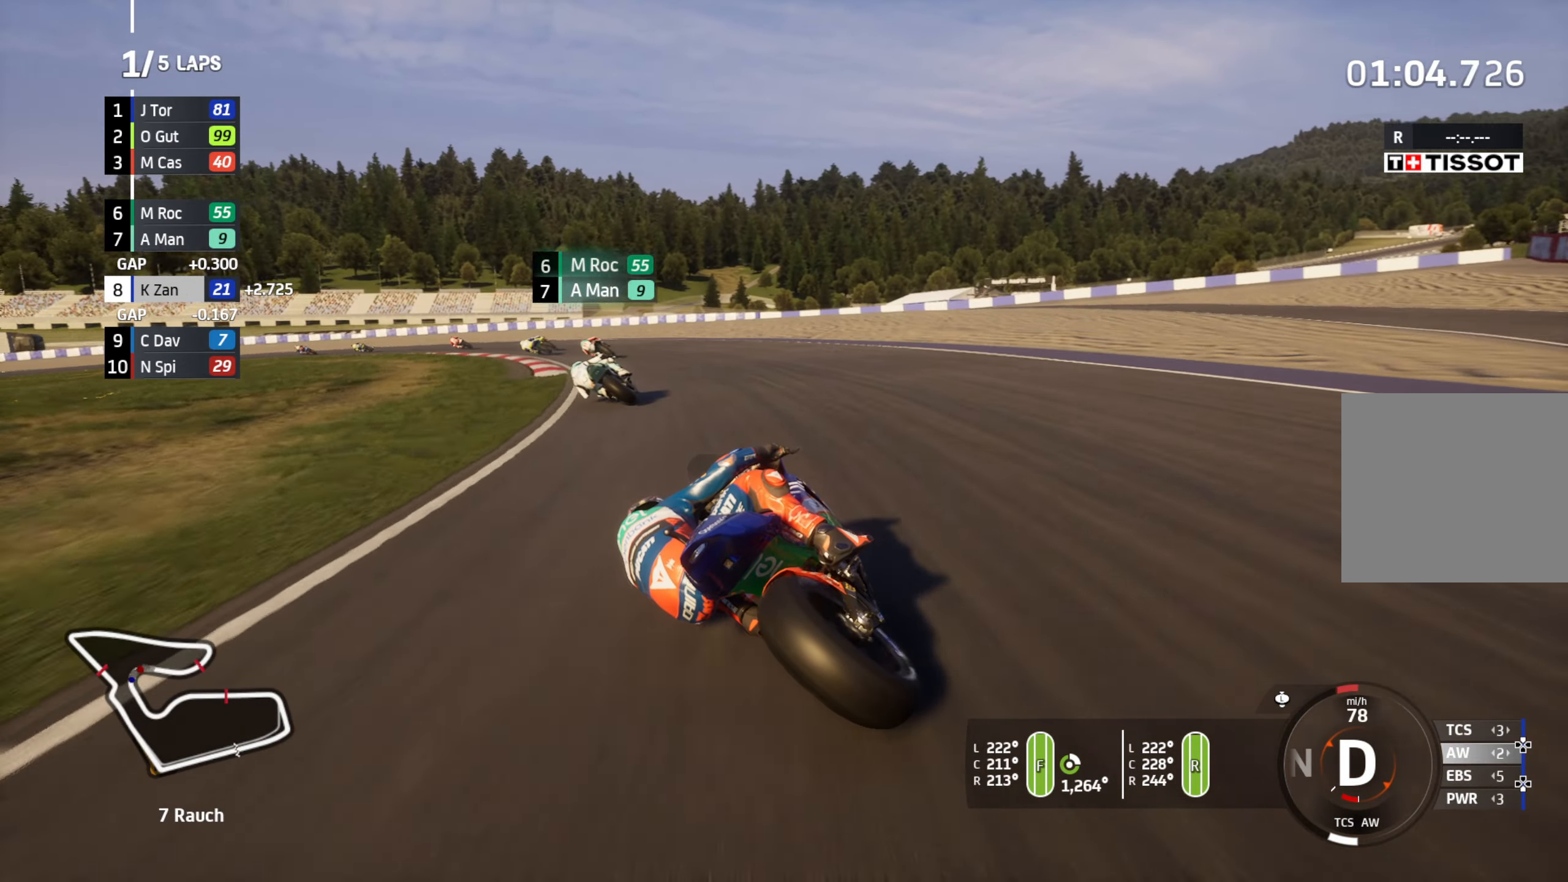
{"buttons": ["L2"], "left_stick": "left", "right_stick": "center", "events": [[33, "R1", "down"], [150, "R1", "up"]]}
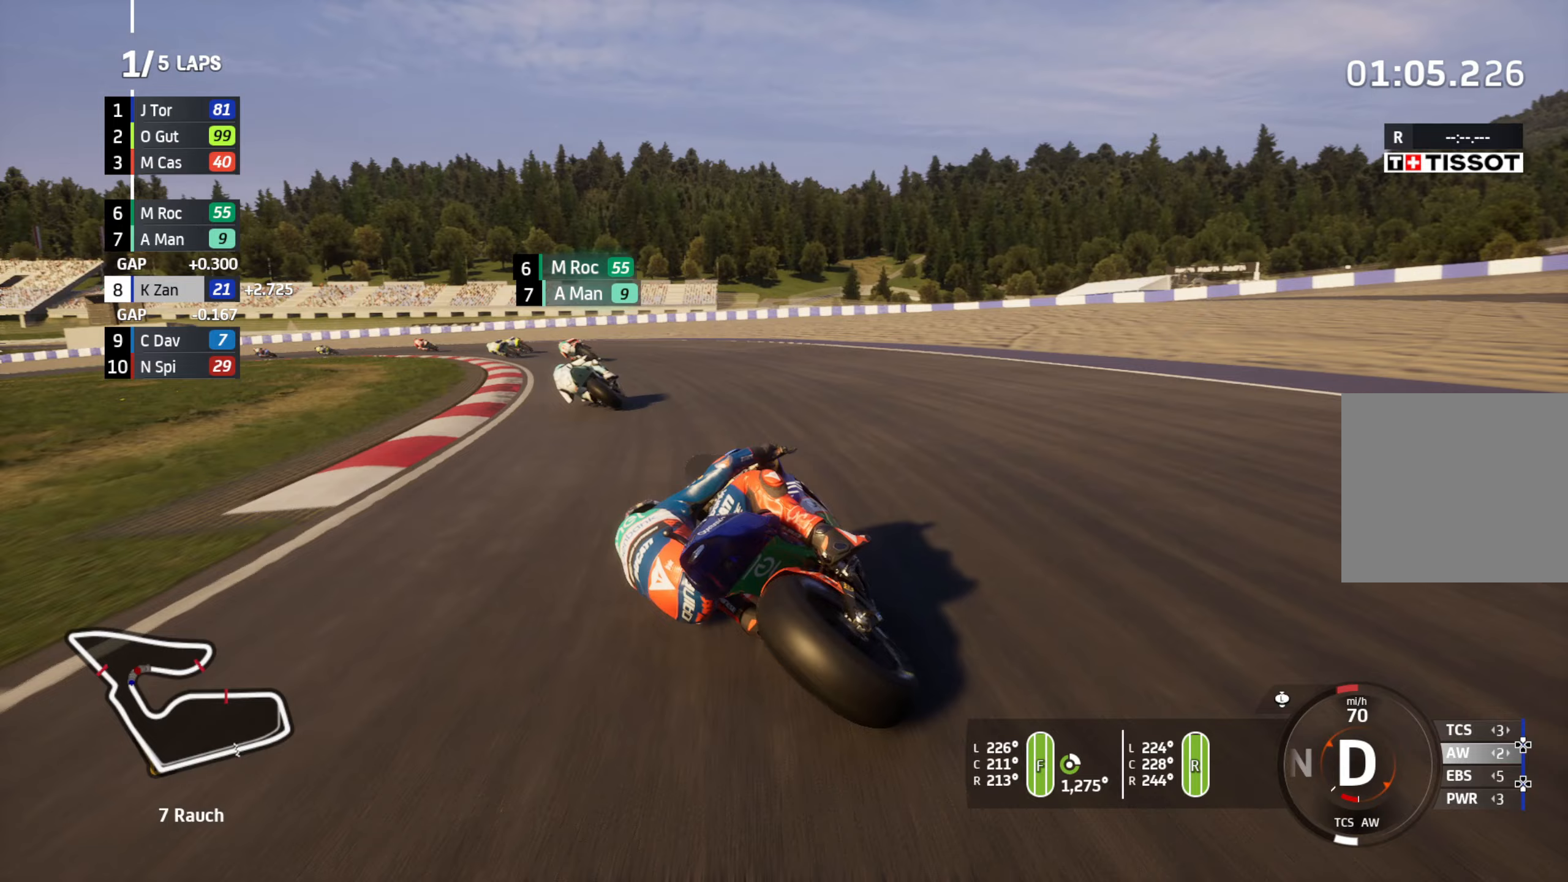
{"buttons": ["L2"], "left_stick": "left", "right_stick": "center", "events": []}
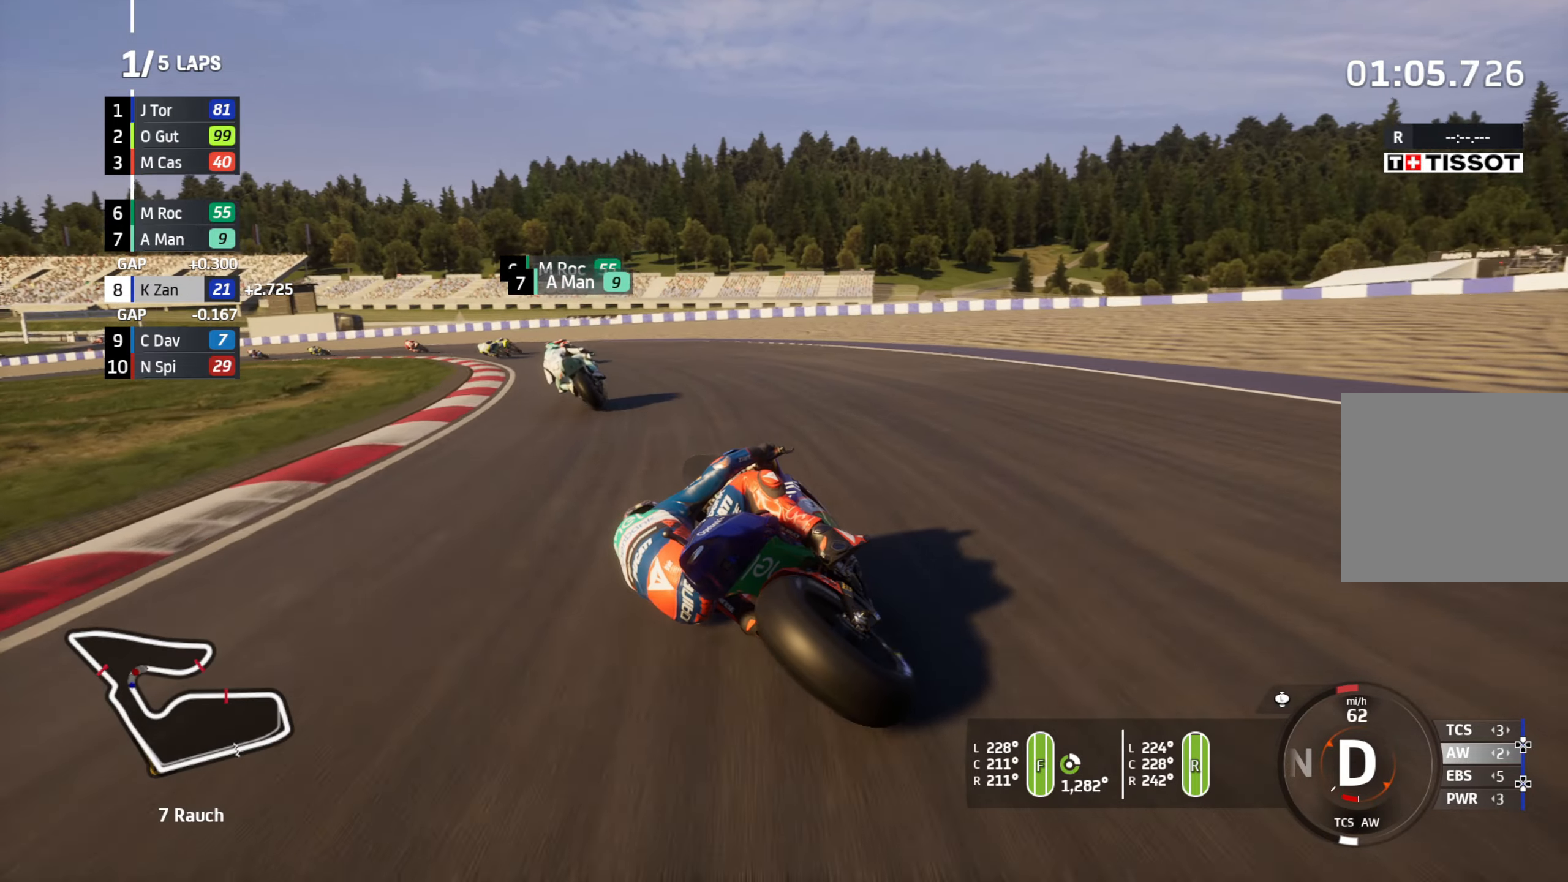
{"buttons": ["R2"], "left_stick": "left", "right_stick": "center", "events": [[233, "L2", "up"], [267, "R2", "down"]]}
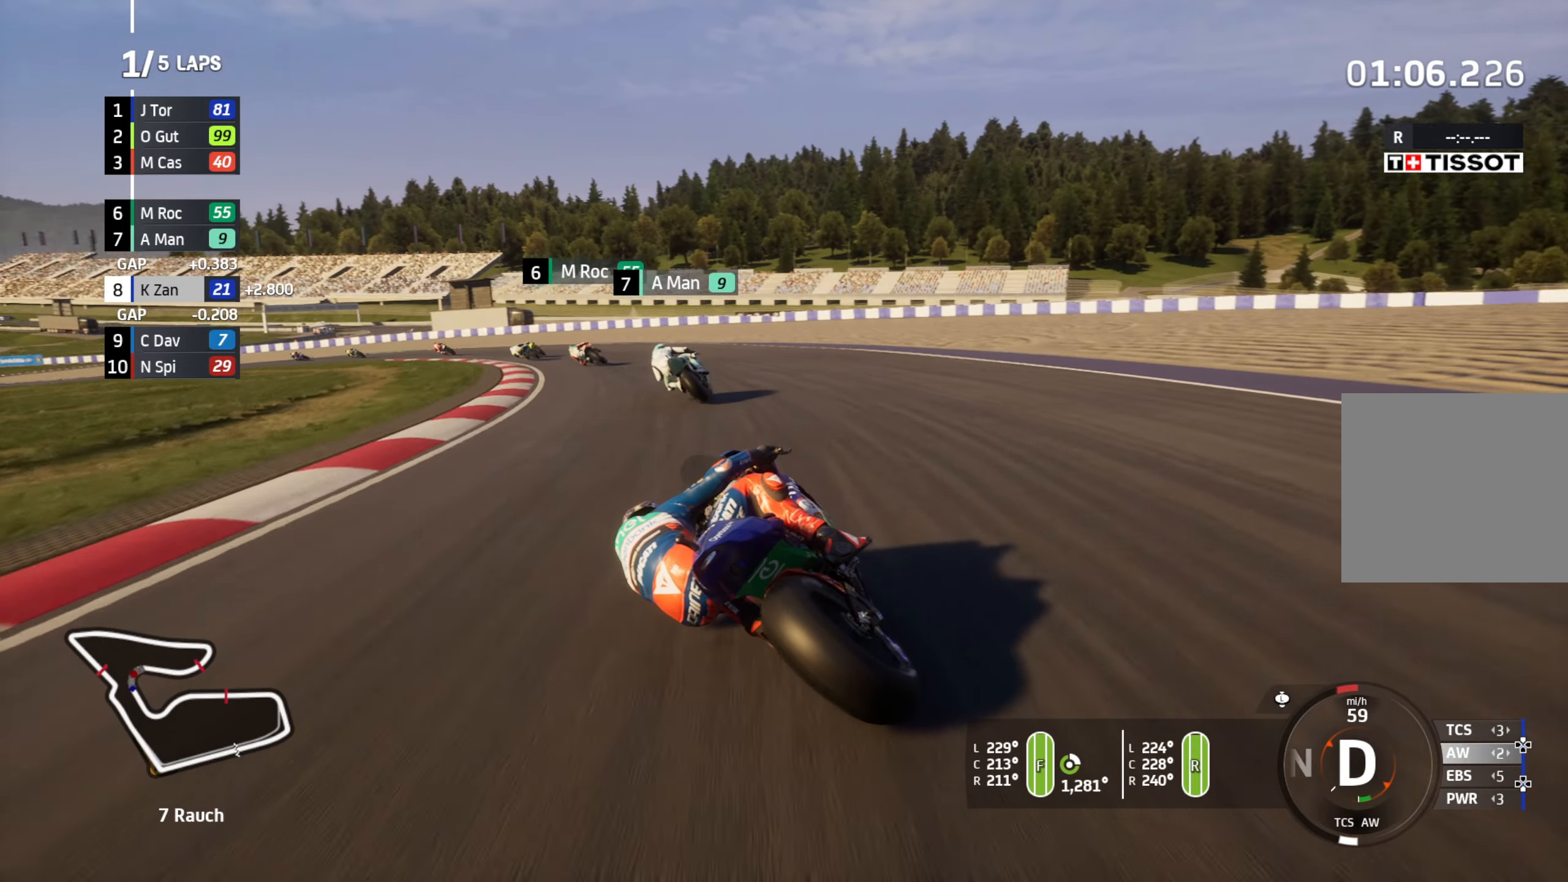
{"buttons": ["R2"], "left_stick": "left", "right_stick": "center", "events": []}
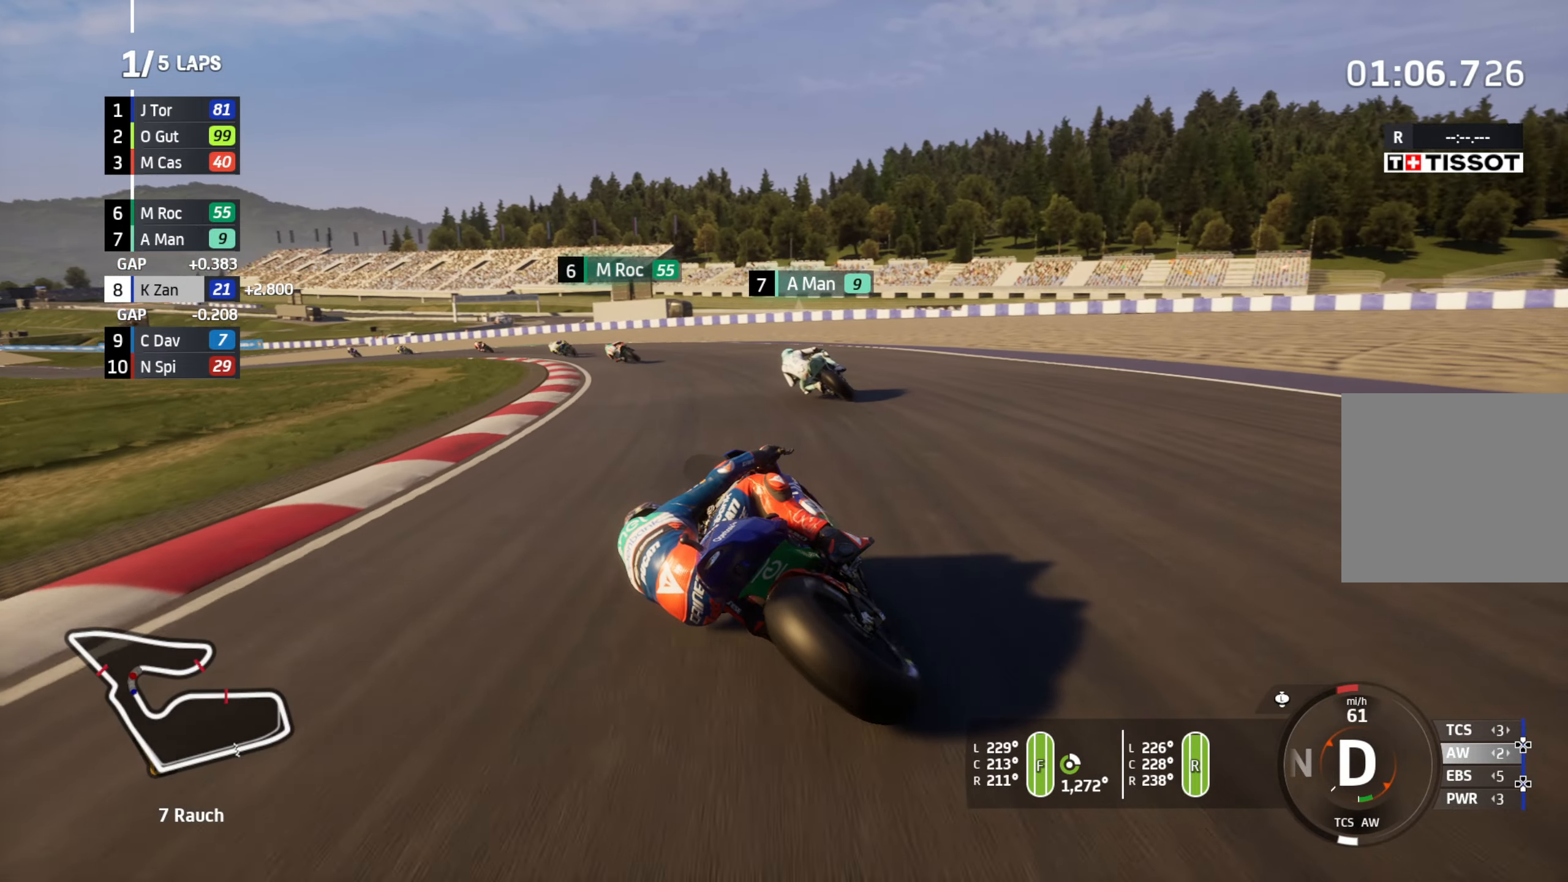
{"buttons": ["R2"], "left_stick": "left", "right_stick": "center", "events": []}
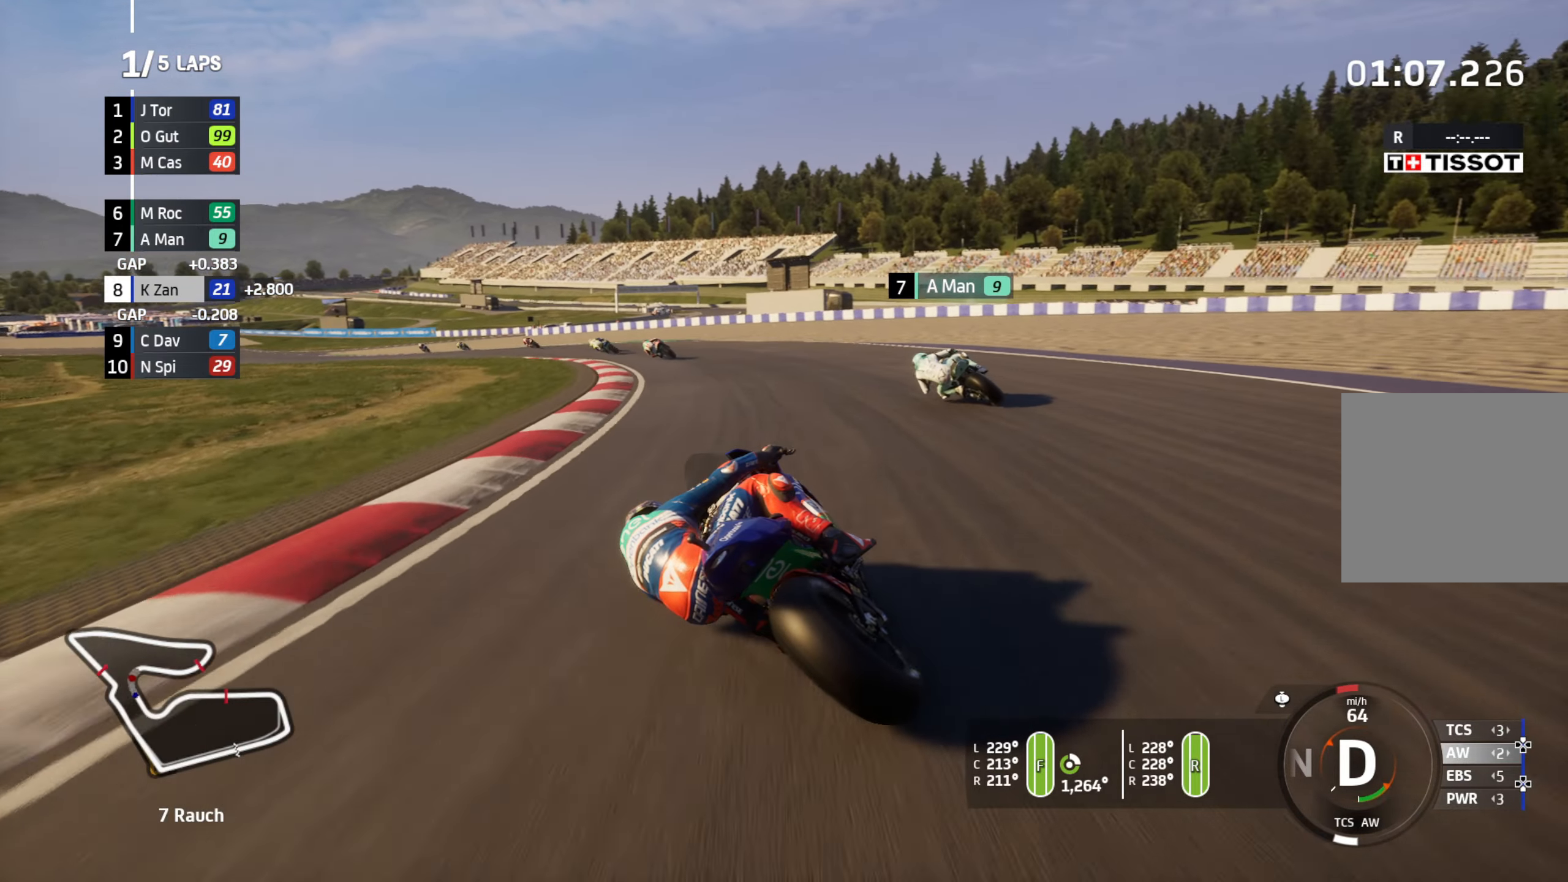
{"buttons": ["R2"], "left_stick": "left", "right_stick": "center", "events": []}